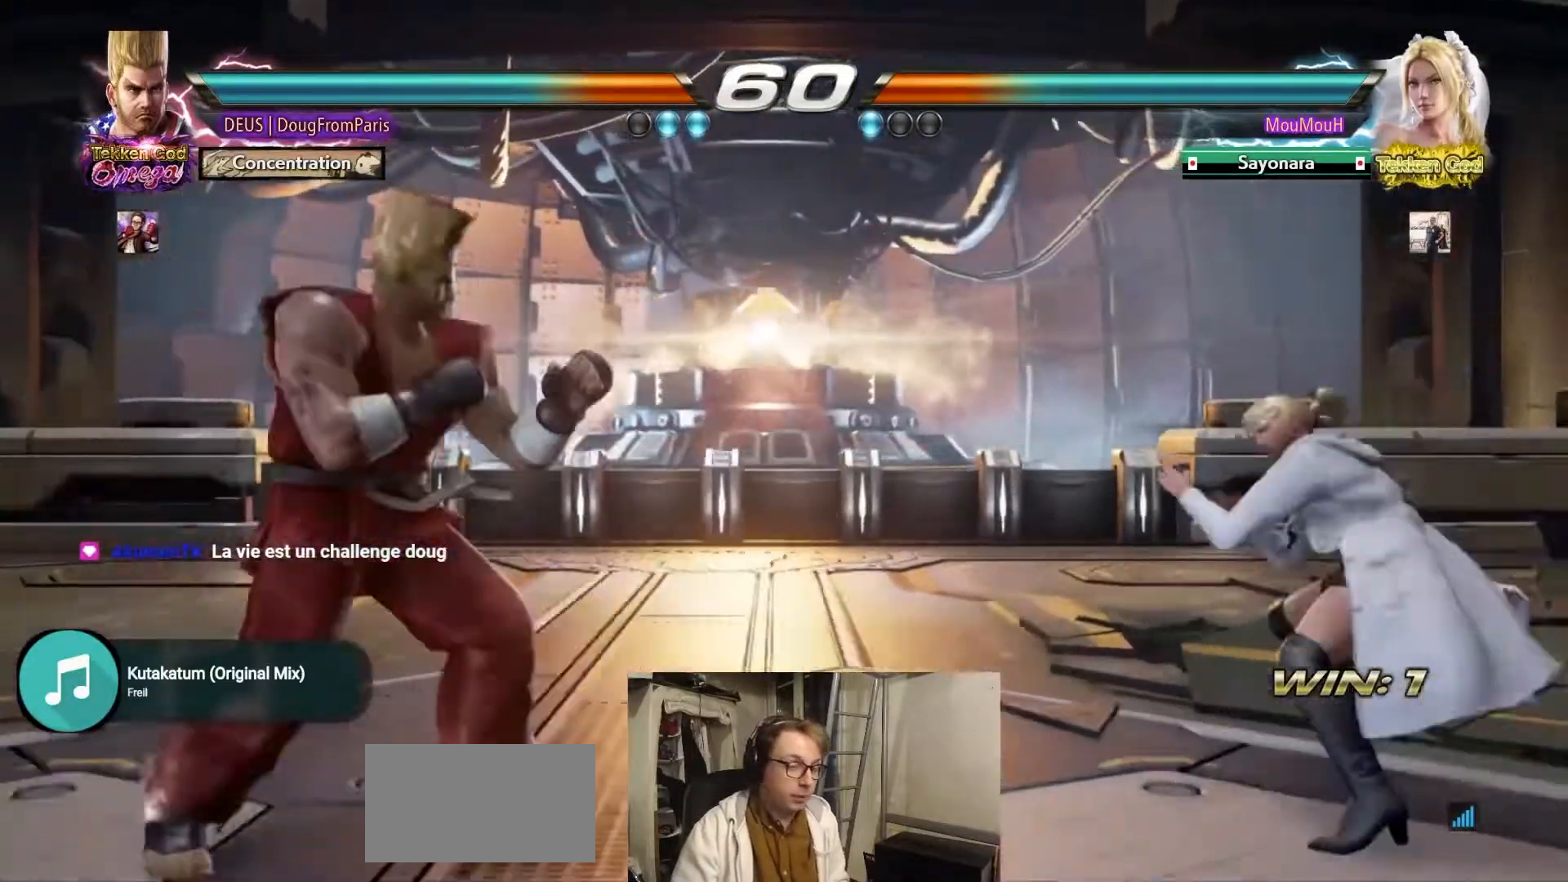
Gameplay with a controller (arcade stick); each line is a JSON object with the inputs held at the frame after it (dt_ms = milliseconds from this image to that frame). "events" lists button and stick changes between this image and that frame as [ms after this image, input, new state], when the widget could be followed in between. Not read: L3 R3.
{"dt_ms": 500, "buttons": [], "left_stick": "center"}
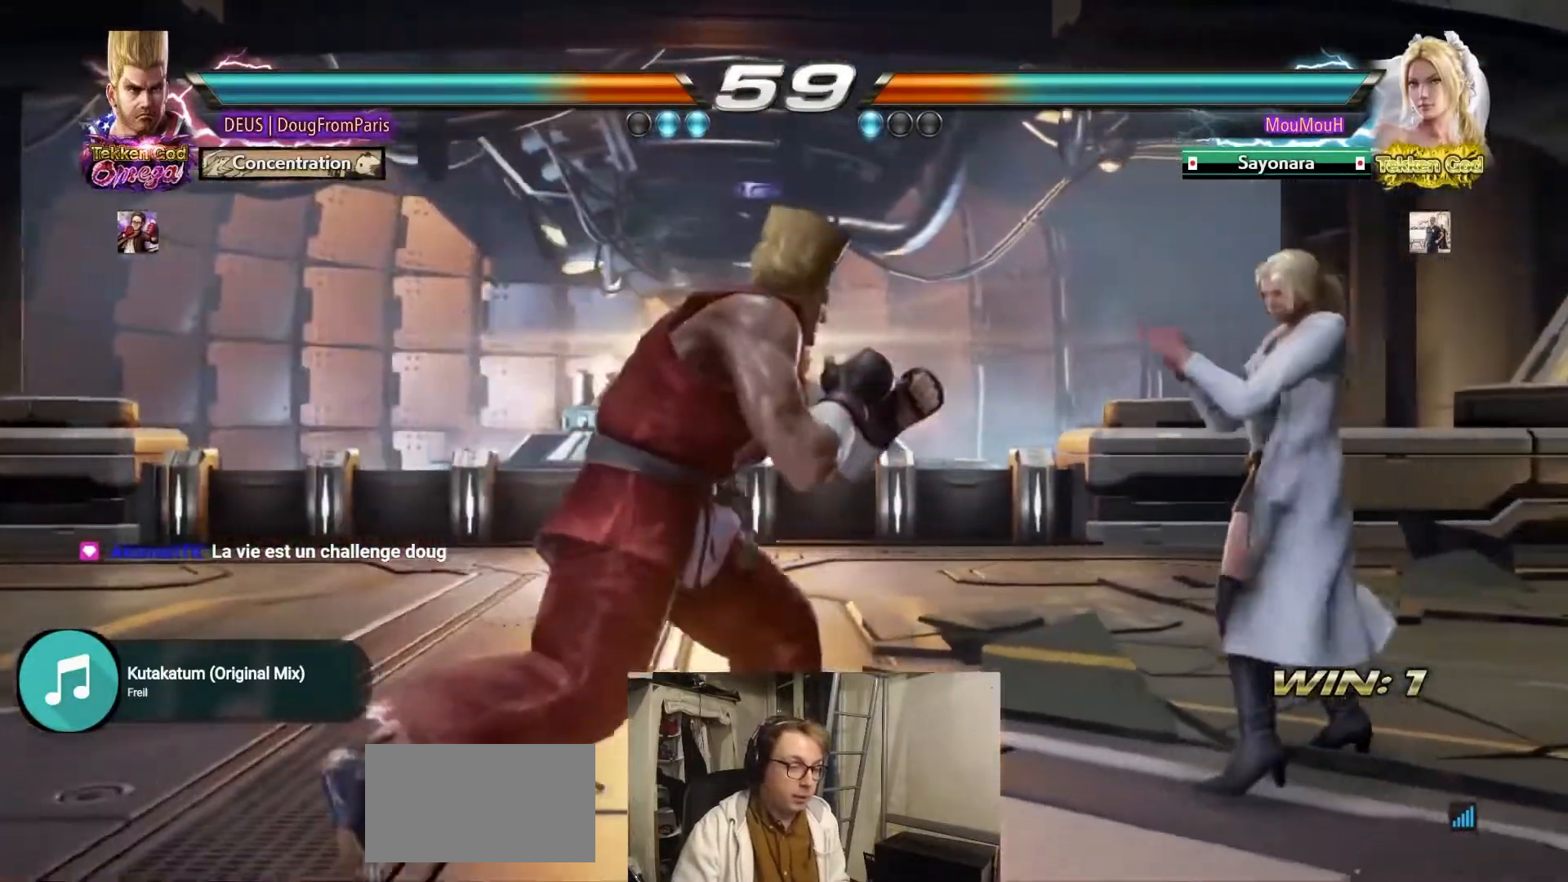
{"dt_ms": 500, "buttons": ["CIRCLE"], "left_stick": "center"}
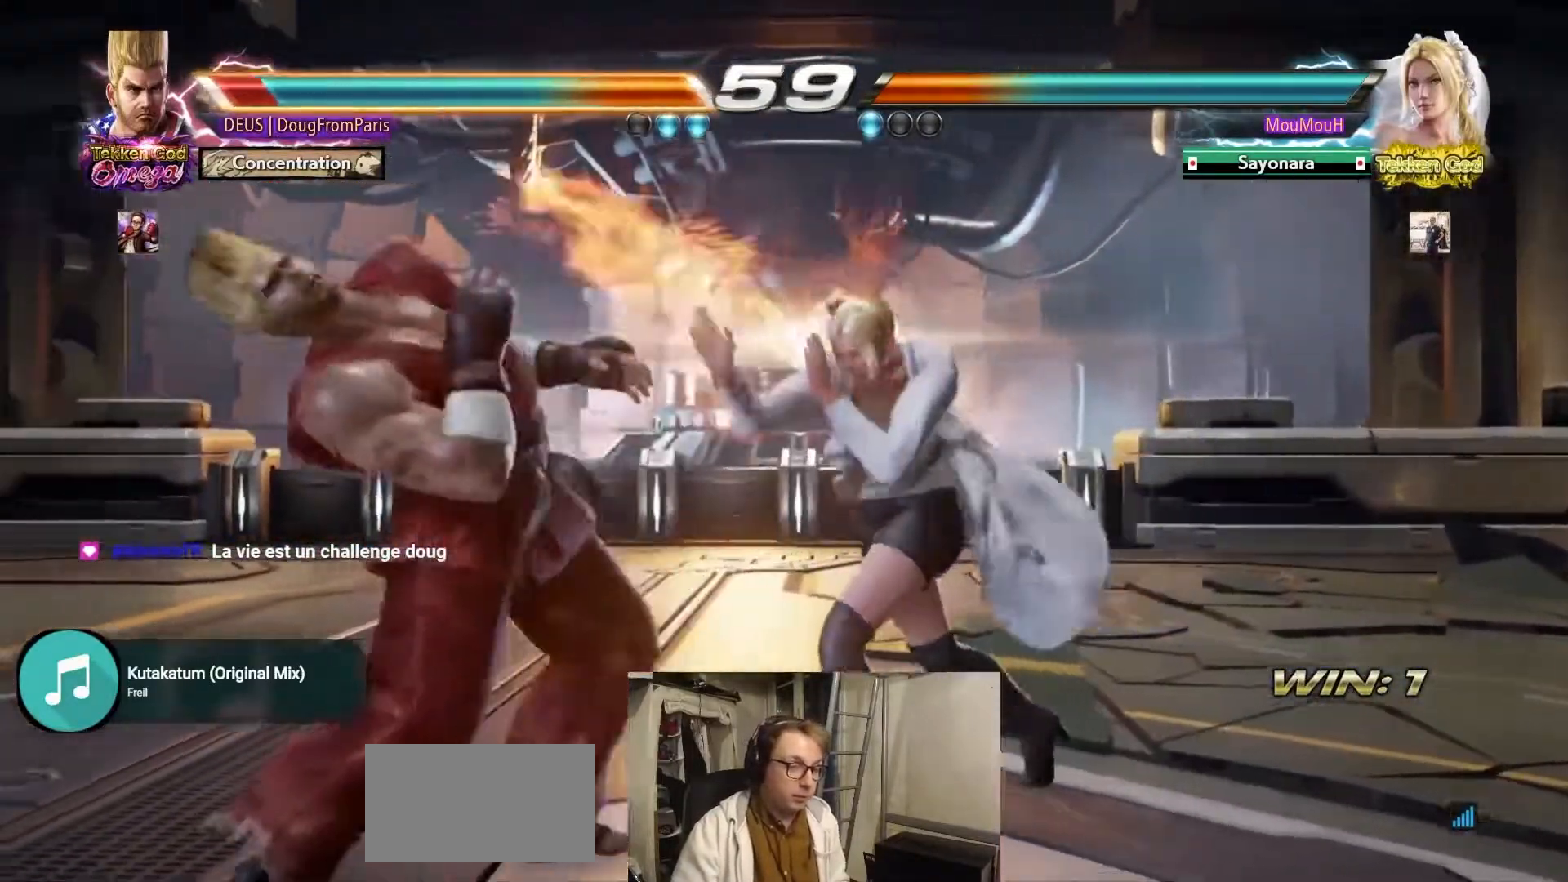
{"dt_ms": 500, "buttons": [], "left_stick": "left"}
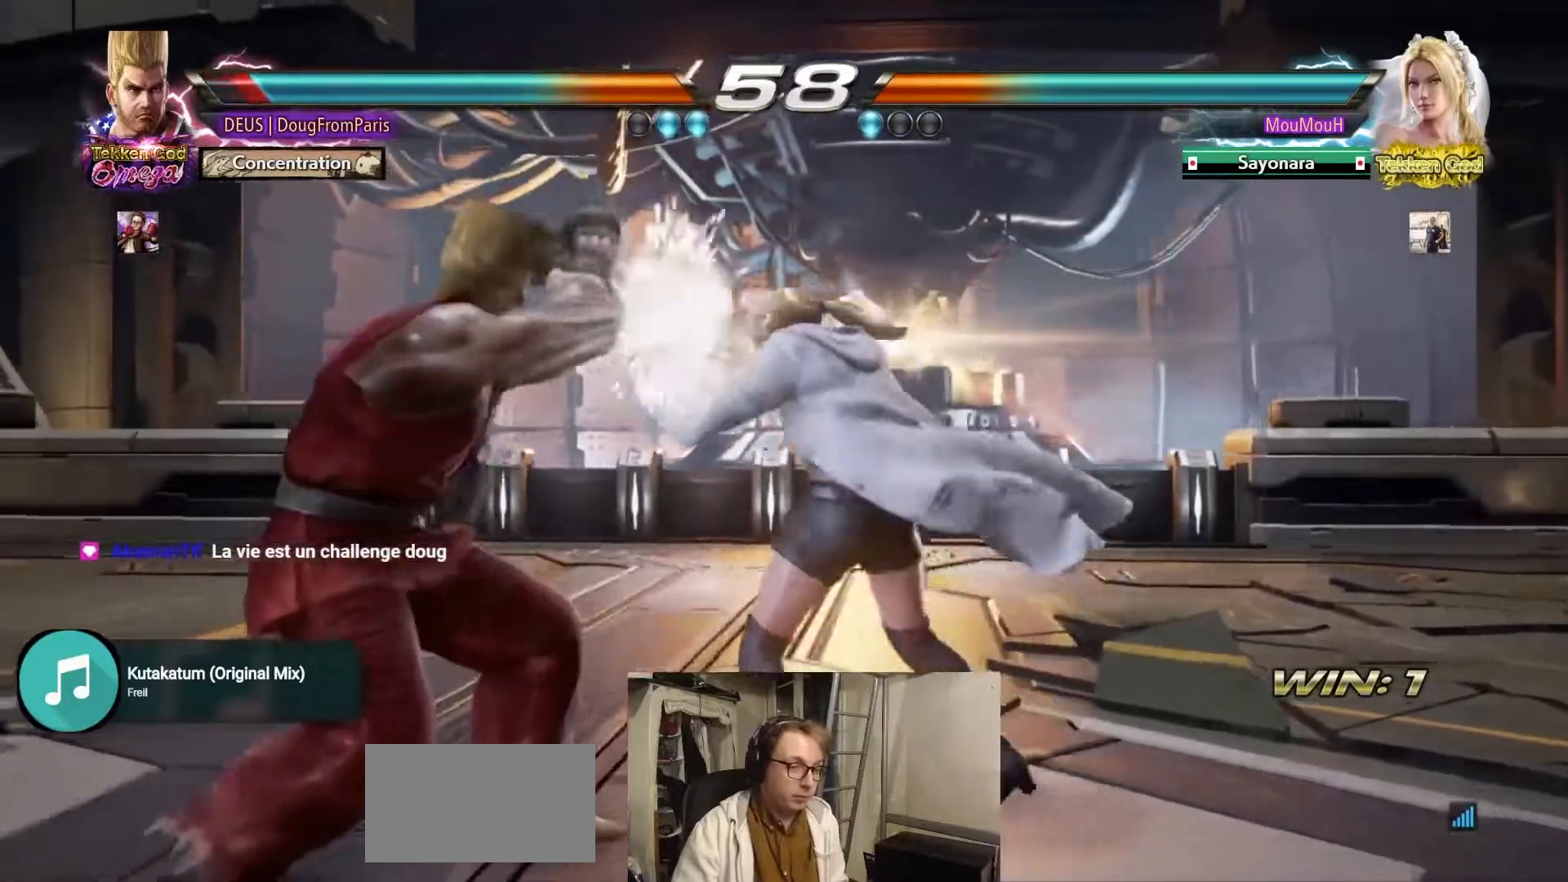
{"dt_ms": 500, "buttons": [], "left_stick": "left", "events": [[117, "left_stick", "center"], [383, "left_stick", "left"]]}
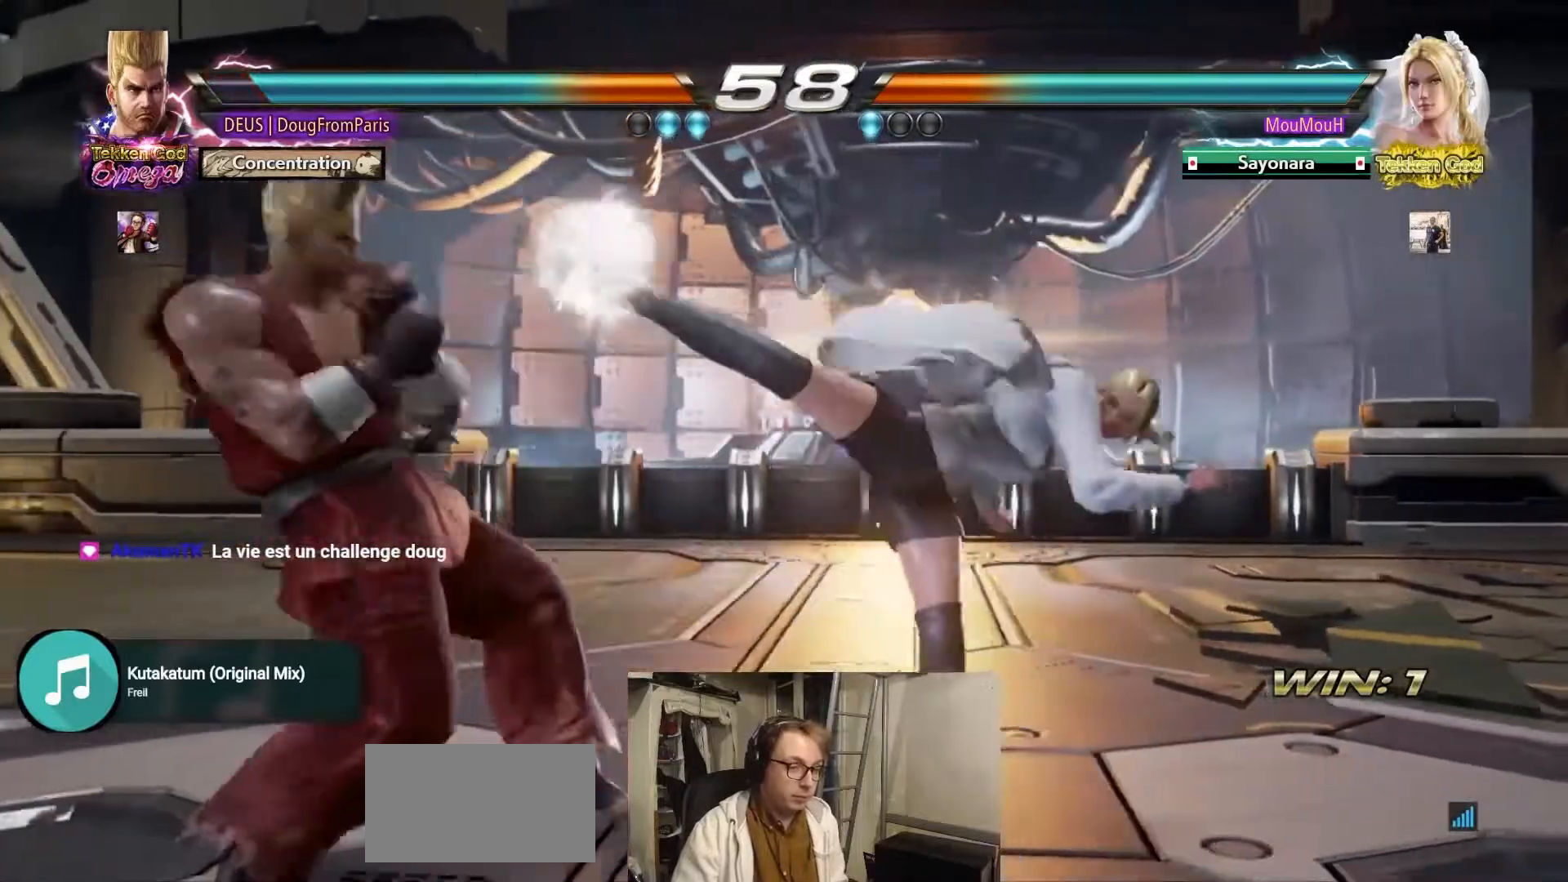
{"dt_ms": 1000, "buttons": [], "left_stick": "center"}
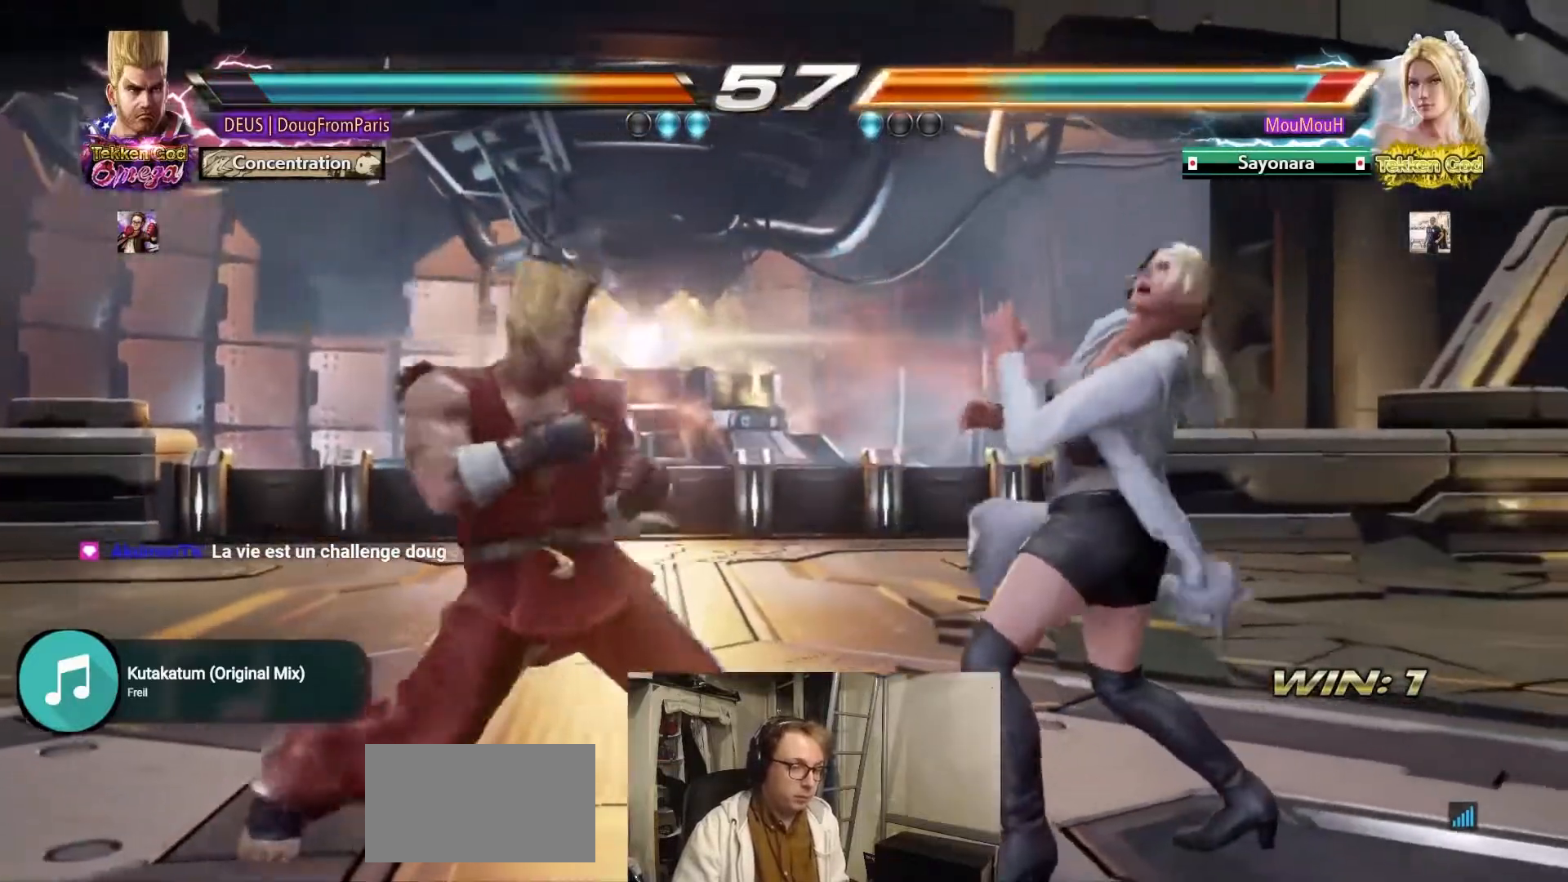
{"dt_ms": 500, "buttons": [], "left_stick": "right"}
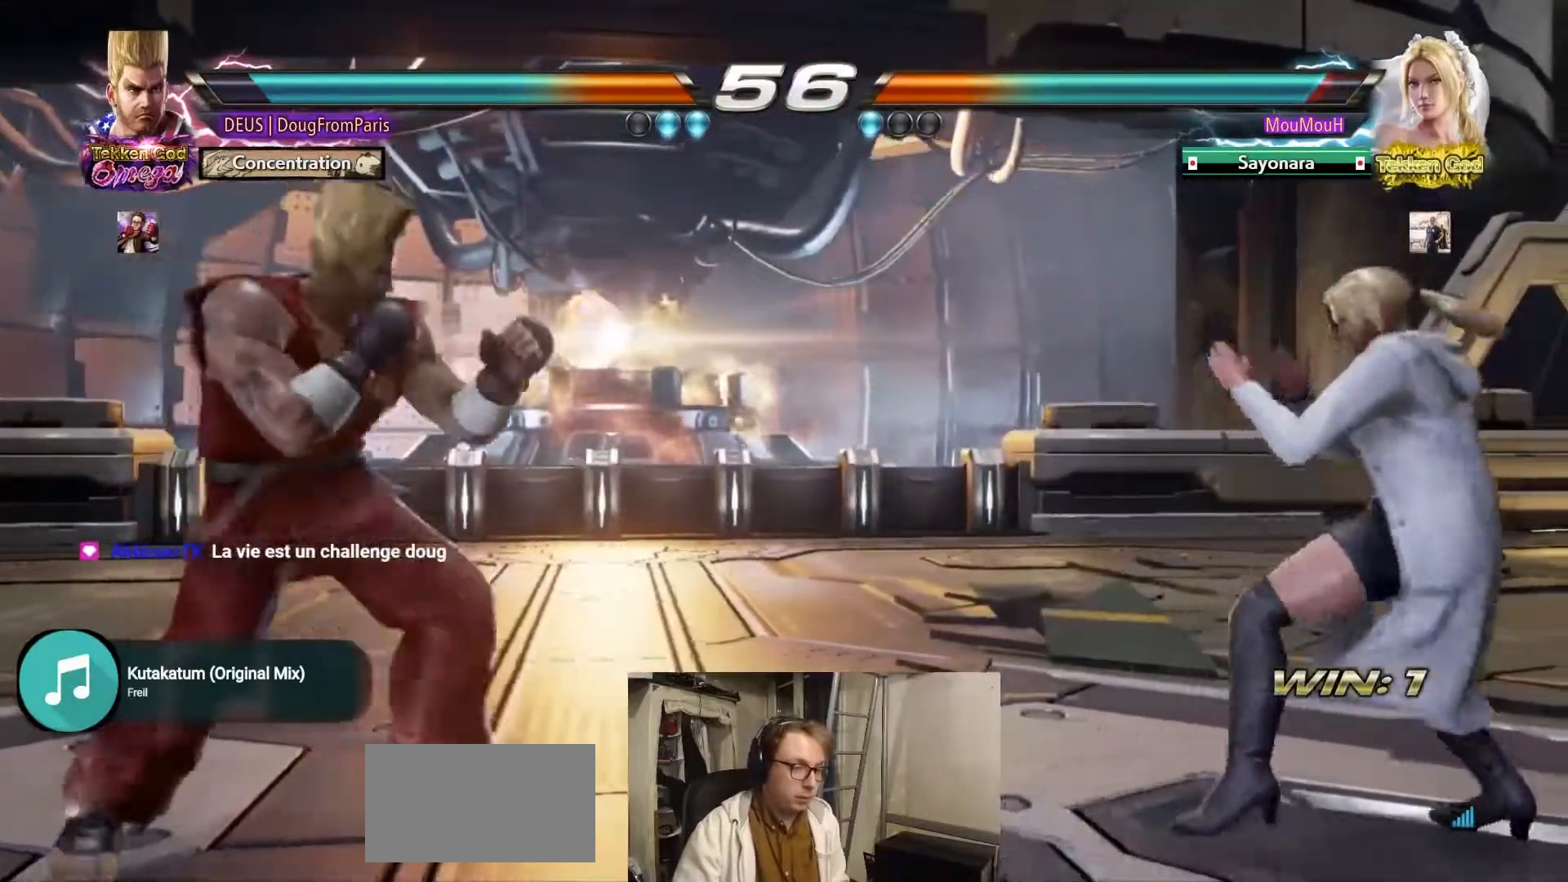
{"dt_ms": 500, "buttons": ["TRIANGLE"], "left_stick": "center", "events": [[233, "left_stick", "down"], [300, "TRIANGLE", "down"], [317, "left_stick", "center"]]}
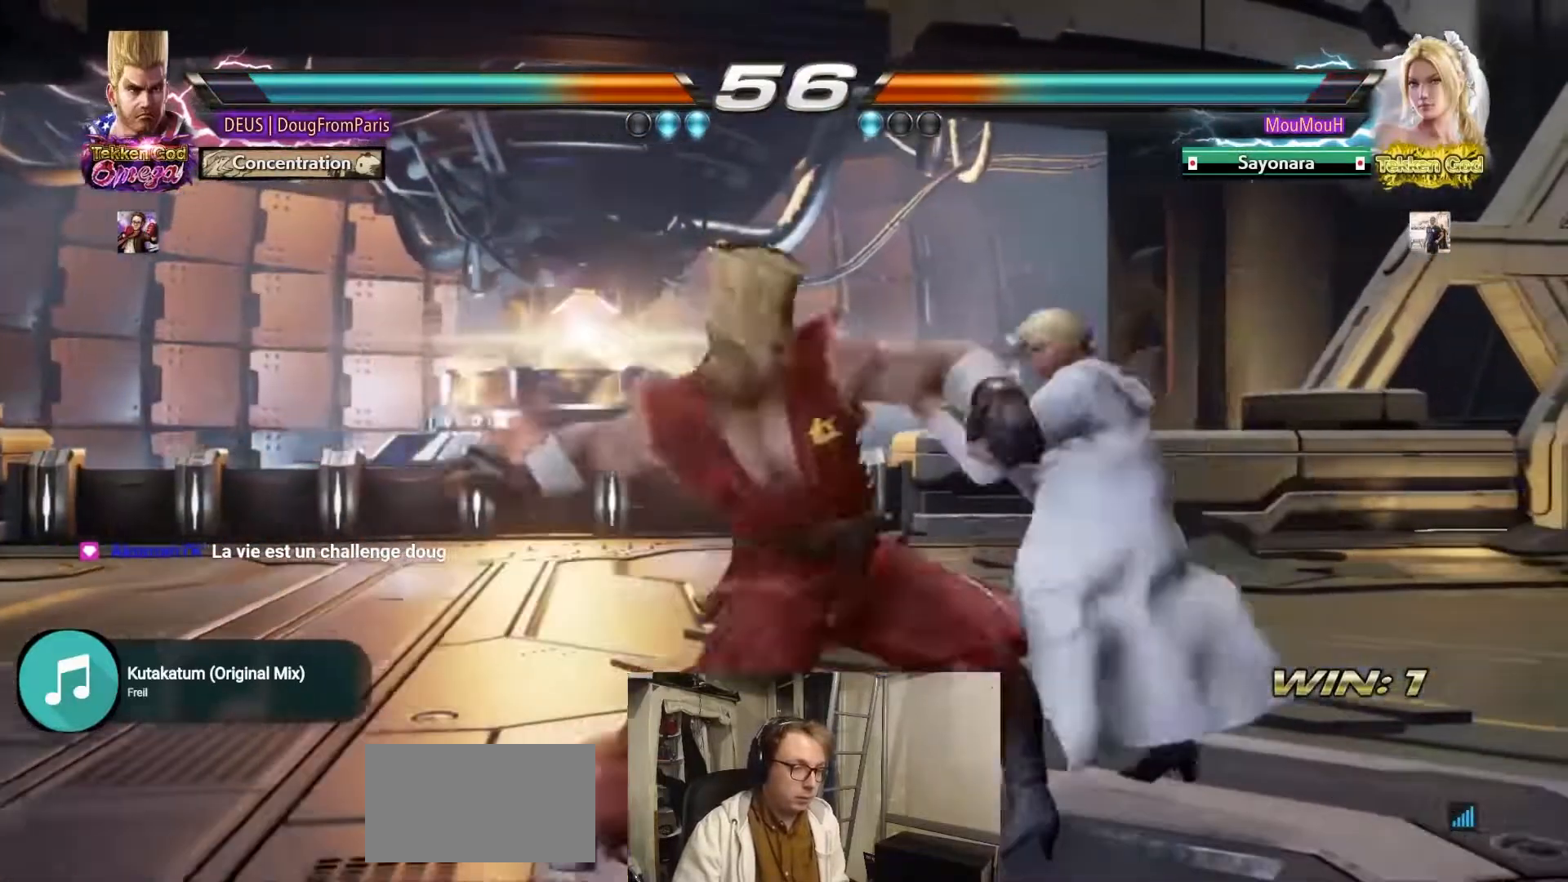
{"dt_ms": 500, "buttons": [], "left_stick": "center", "events": [[317, "TRIANGLE", "up"]]}
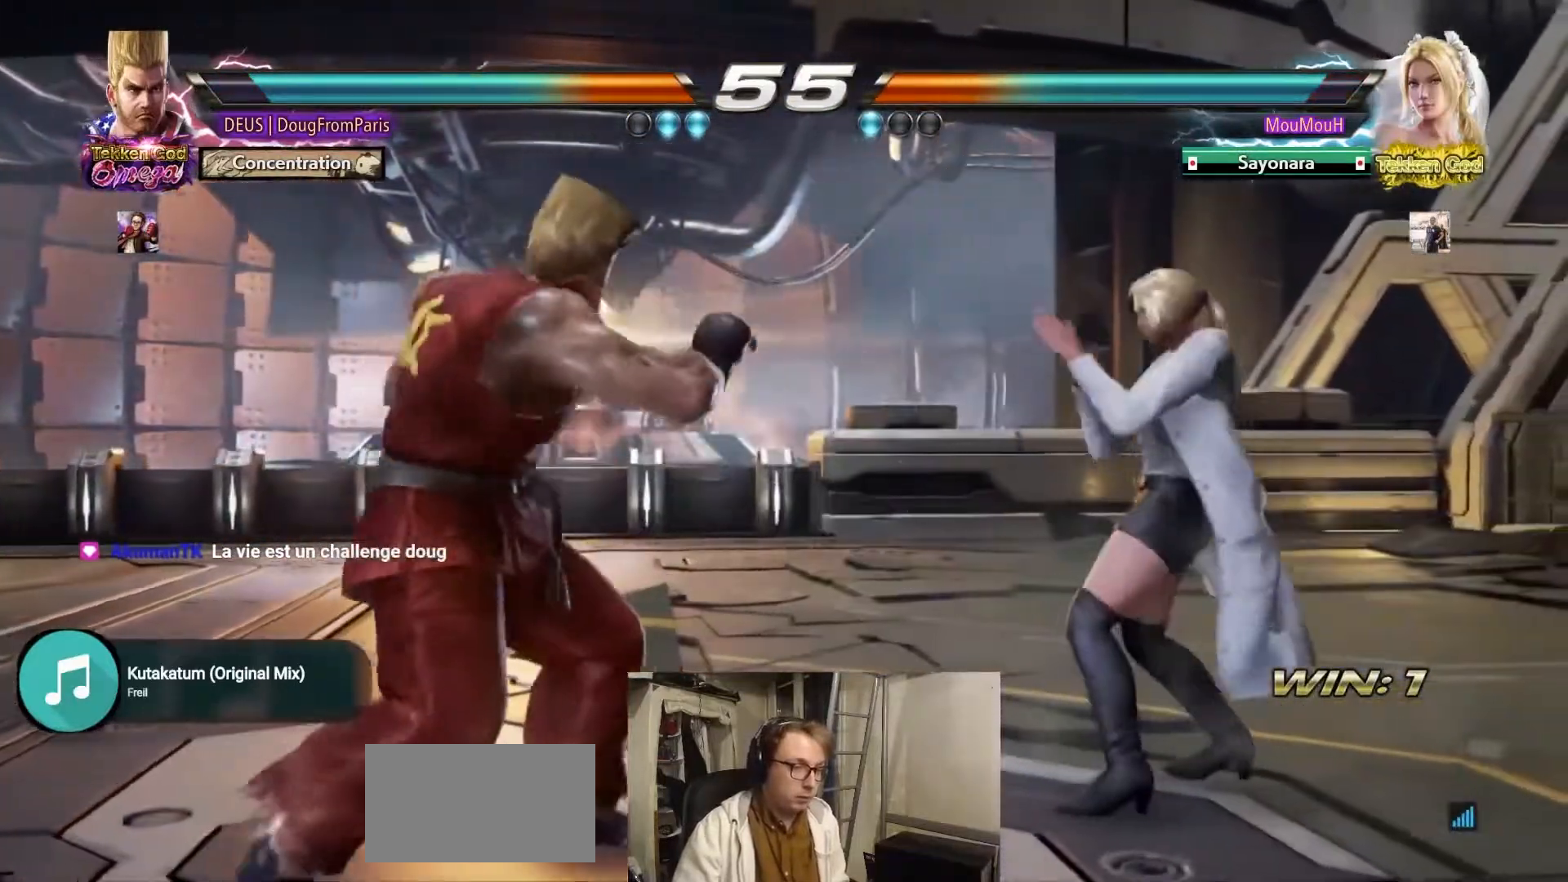
{"dt_ms": 500, "buttons": ["R2"], "left_stick": "center", "events": [[100, "left_stick", "down"], [183, "R2", "down"], [217, "left_stick", "center"]]}
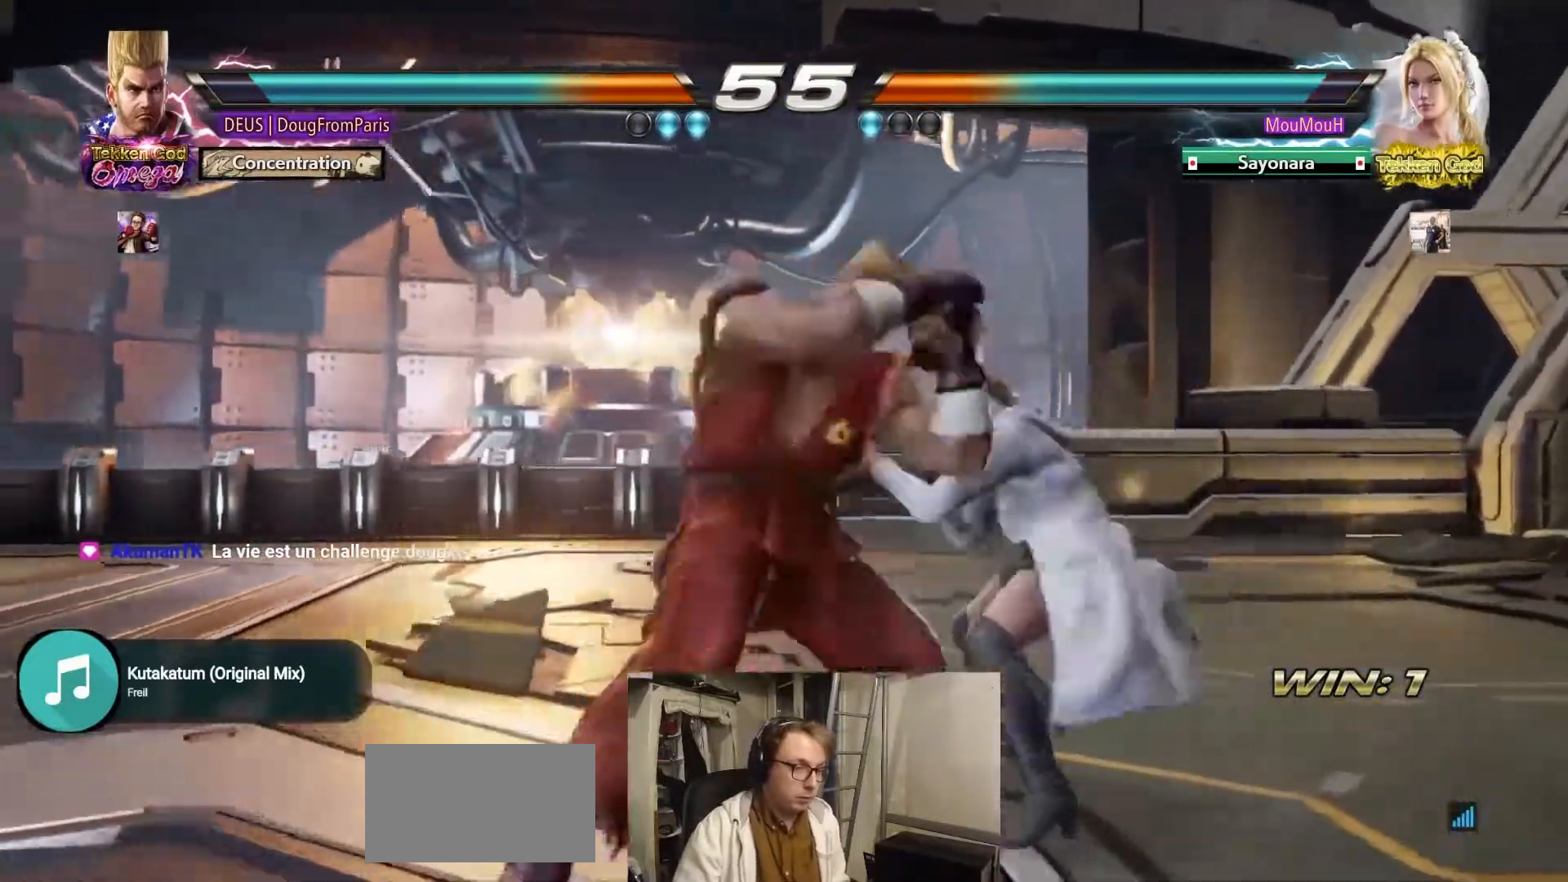
{"dt_ms": 500, "buttons": [], "left_stick": "left", "events": [[300, "R2", "up"], [333, "left_stick", "left"]]}
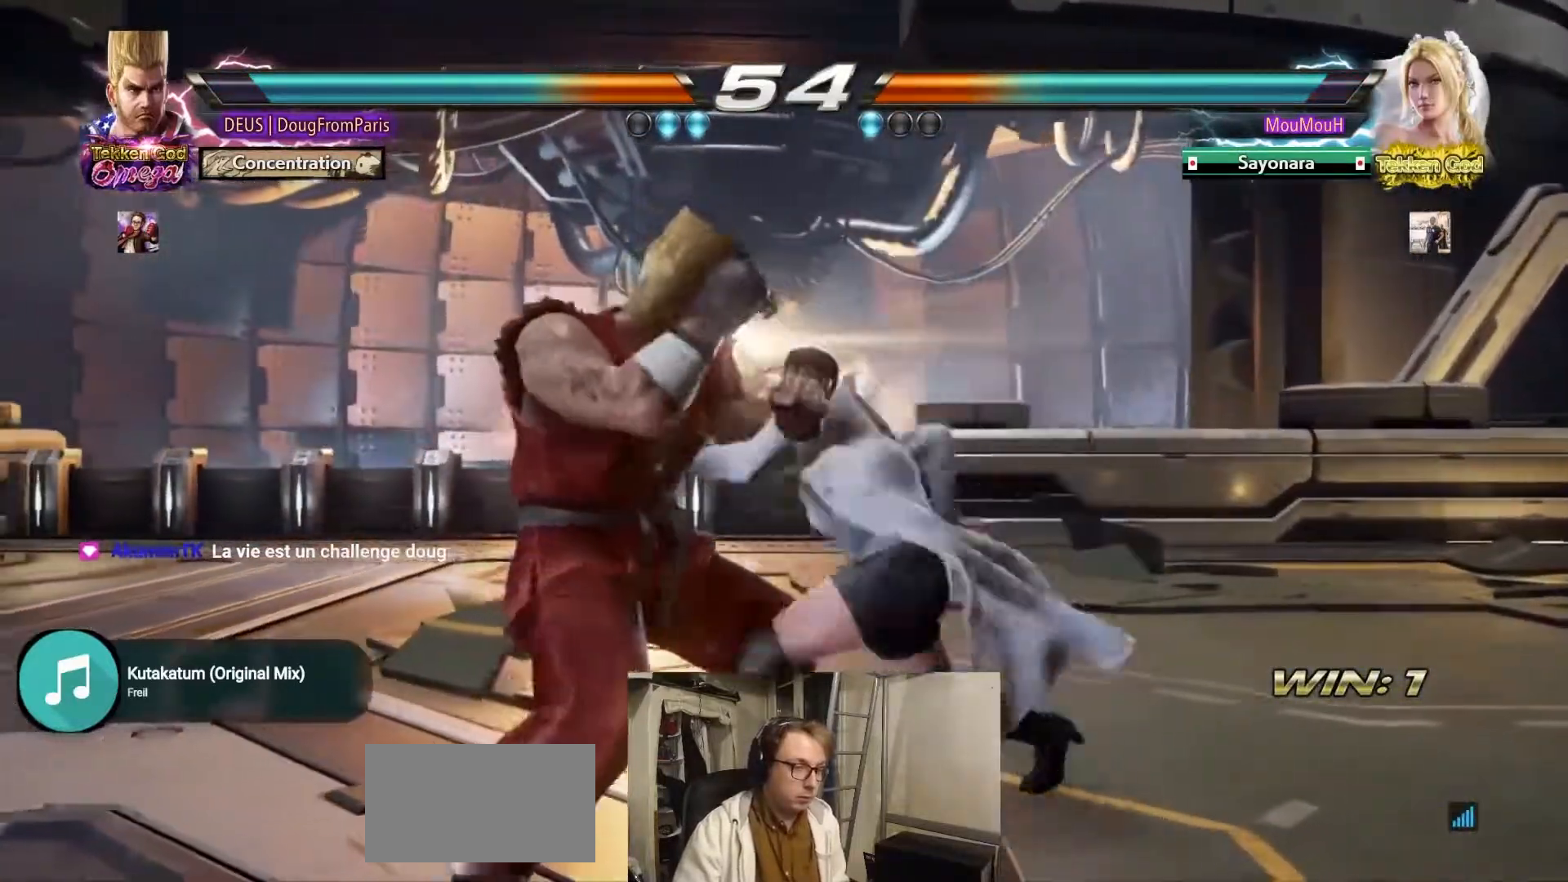
{"dt_ms": 500, "buttons": [], "left_stick": "center", "events": [[433, "left_stick", "center"]]}
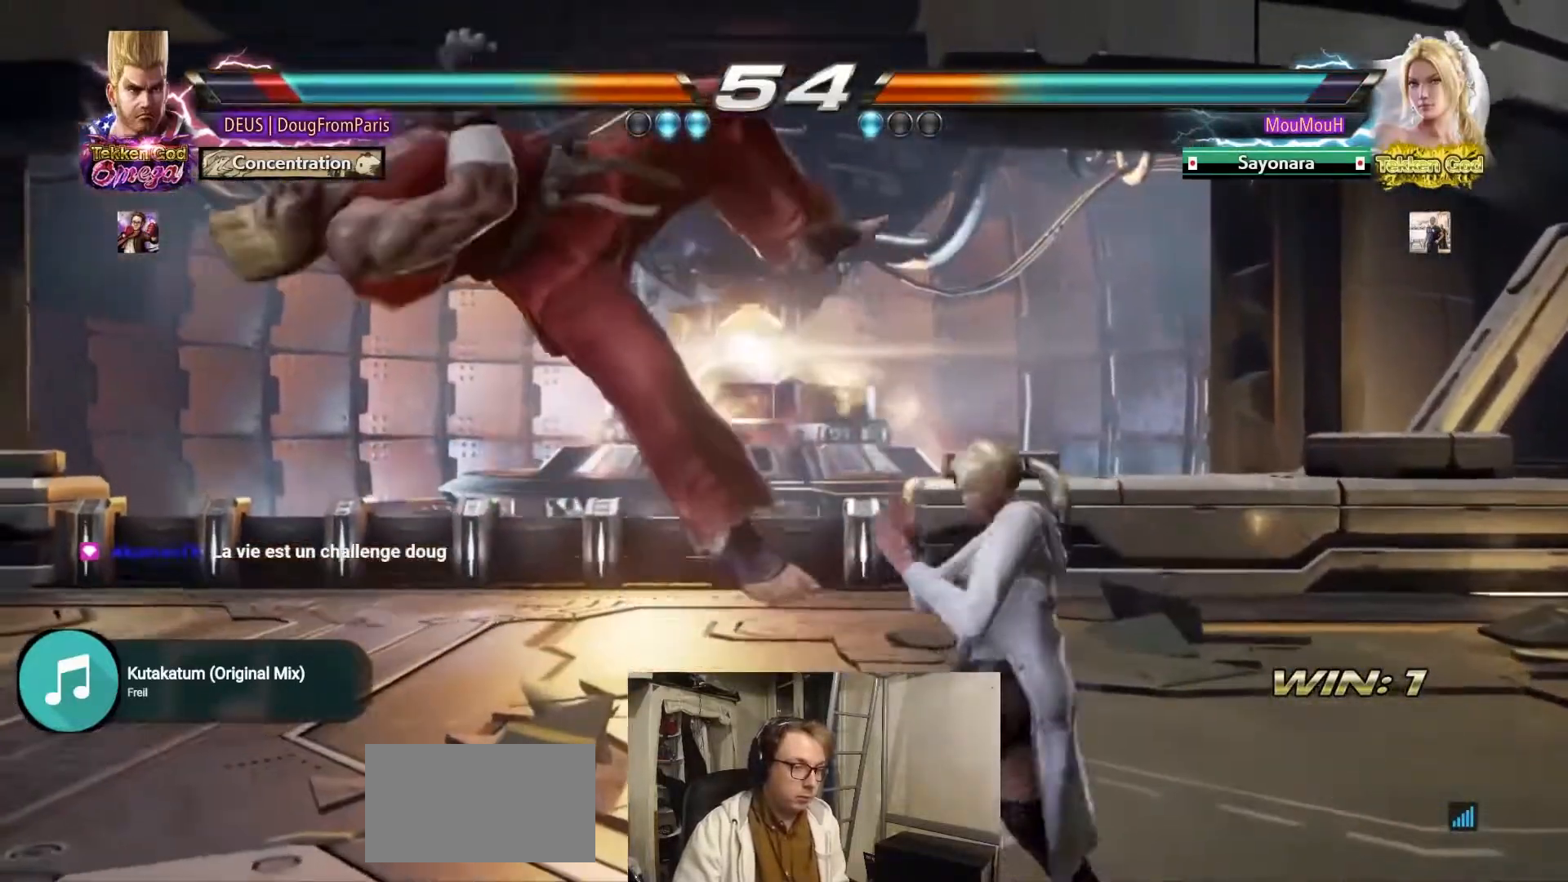
{"dt_ms": 500, "buttons": [], "left_stick": "center", "events": [[350, "CROSS", "down"], [450, "CROSS", "up"]]}
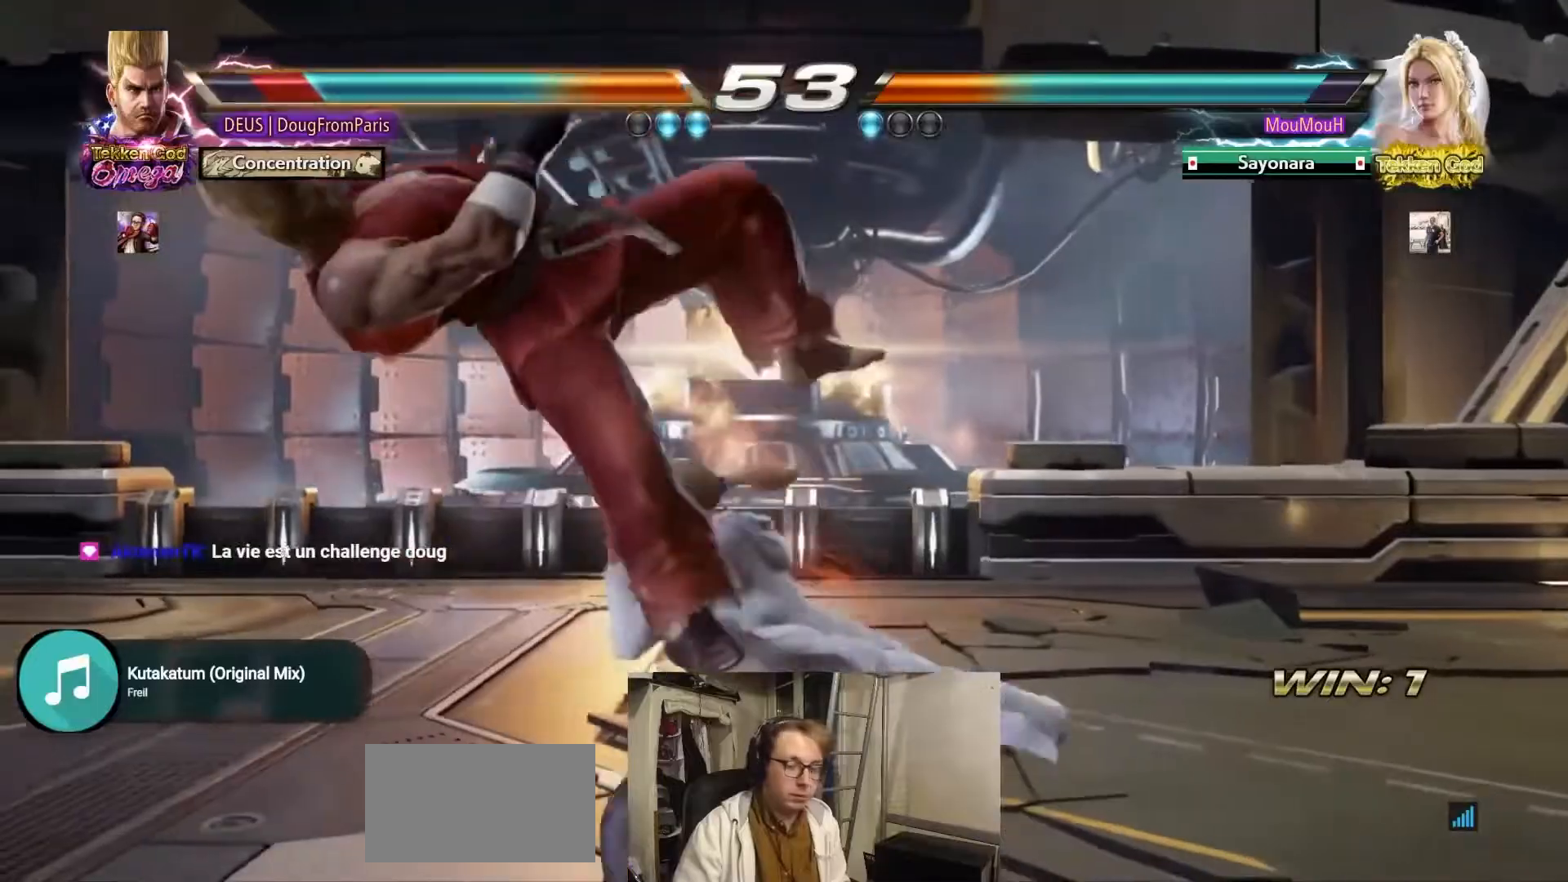
{"dt_ms": 500, "buttons": [], "left_stick": "center", "events": [[33, "SQUARE", "down"], [117, "SQUARE", "up"], [133, "CROSS", "down"], [217, "CROSS", "up"], [367, "CROSS", "down"], [383, "CROSS", "up"]]}
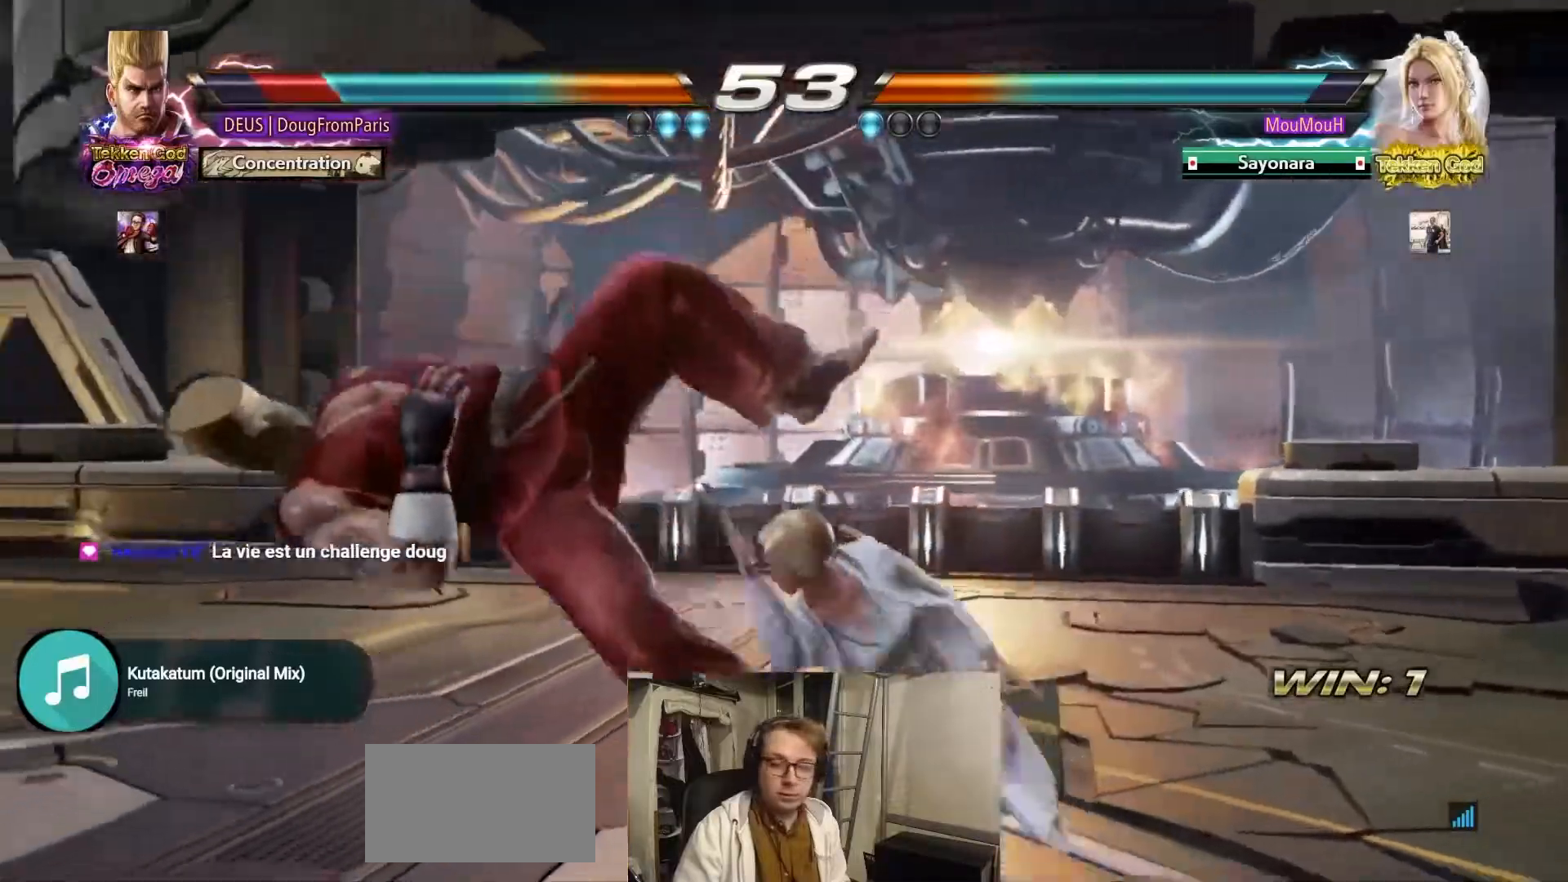
{"dt_ms": 500, "buttons": [], "left_stick": "center", "events": [[50, "CROSS", "down"], [100, "CROSS", "up"], [233, "CROSS", "down"], [300, "CROSS", "up"], [433, "CROSS", "down"], [500, "CROSS", "up"]]}
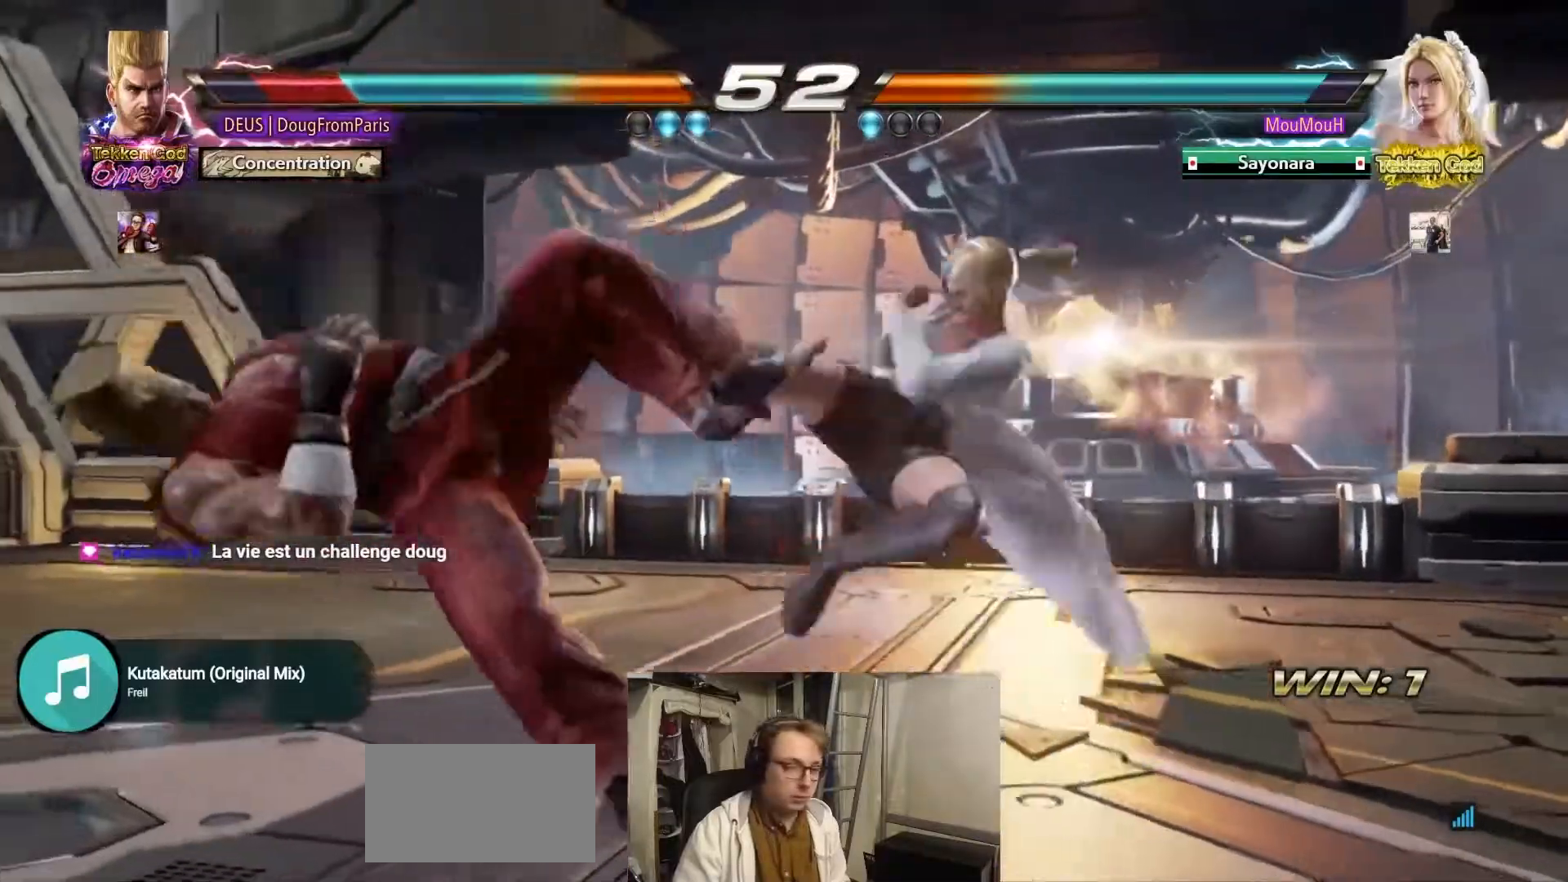
{"dt_ms": 500, "buttons": [], "left_stick": "center", "events": [[133, "CROSS", "down"], [167, "CROSS", "up"], [317, "CROSS", "down"], [383, "CROSS", "up"]]}
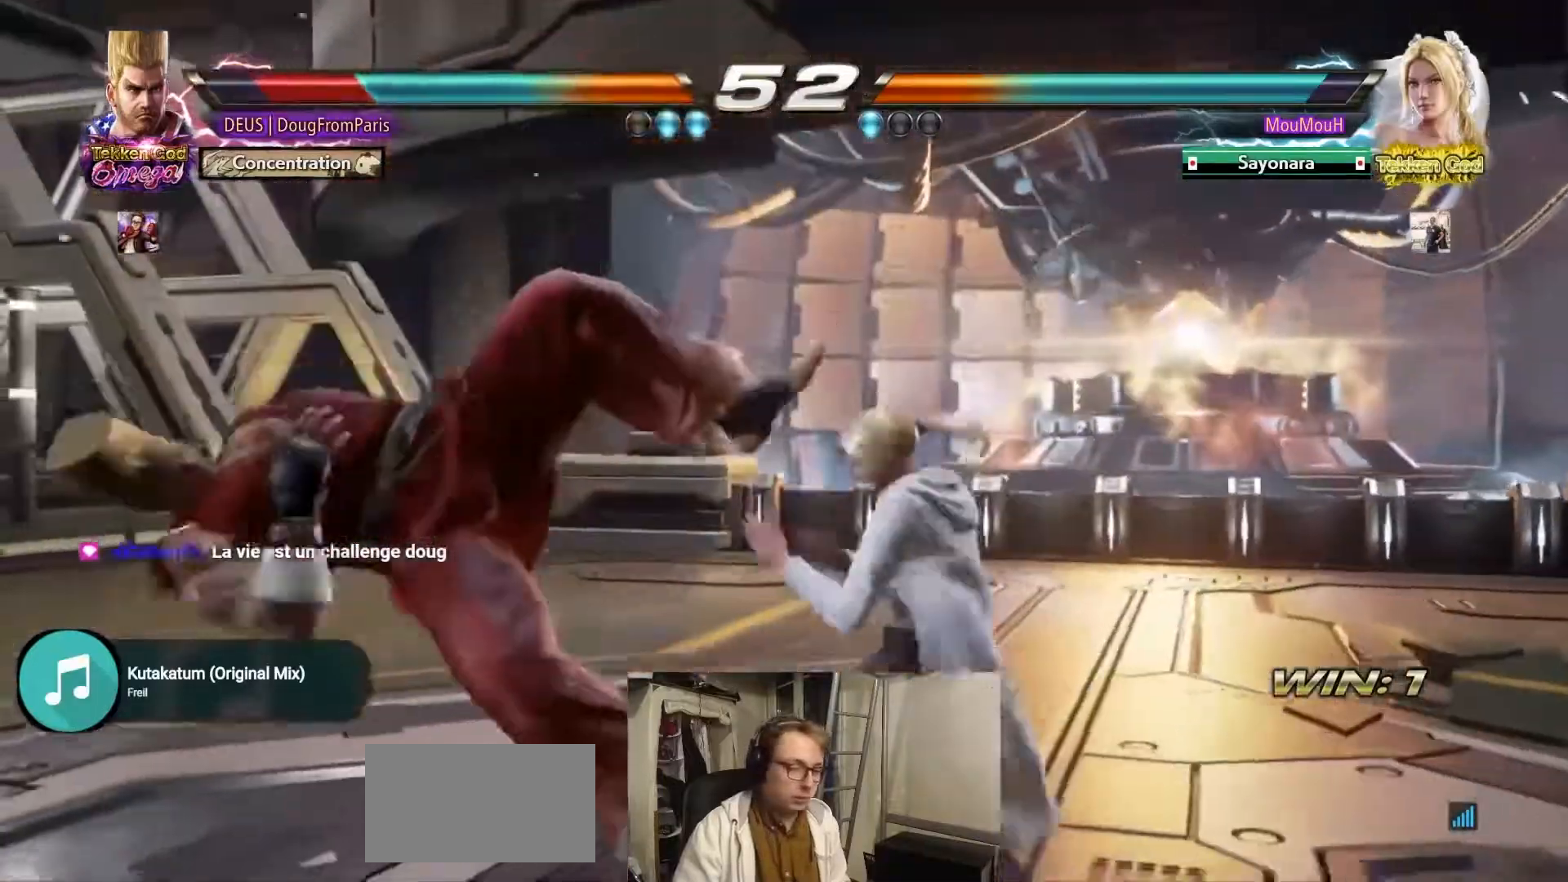
{"dt_ms": 500, "buttons": [], "left_stick": "center", "events": [[50, "SQUARE", "down"], [167, "SQUARE", "up"], [267, "SQUARE", "down"], [433, "SQUARE", "up"]]}
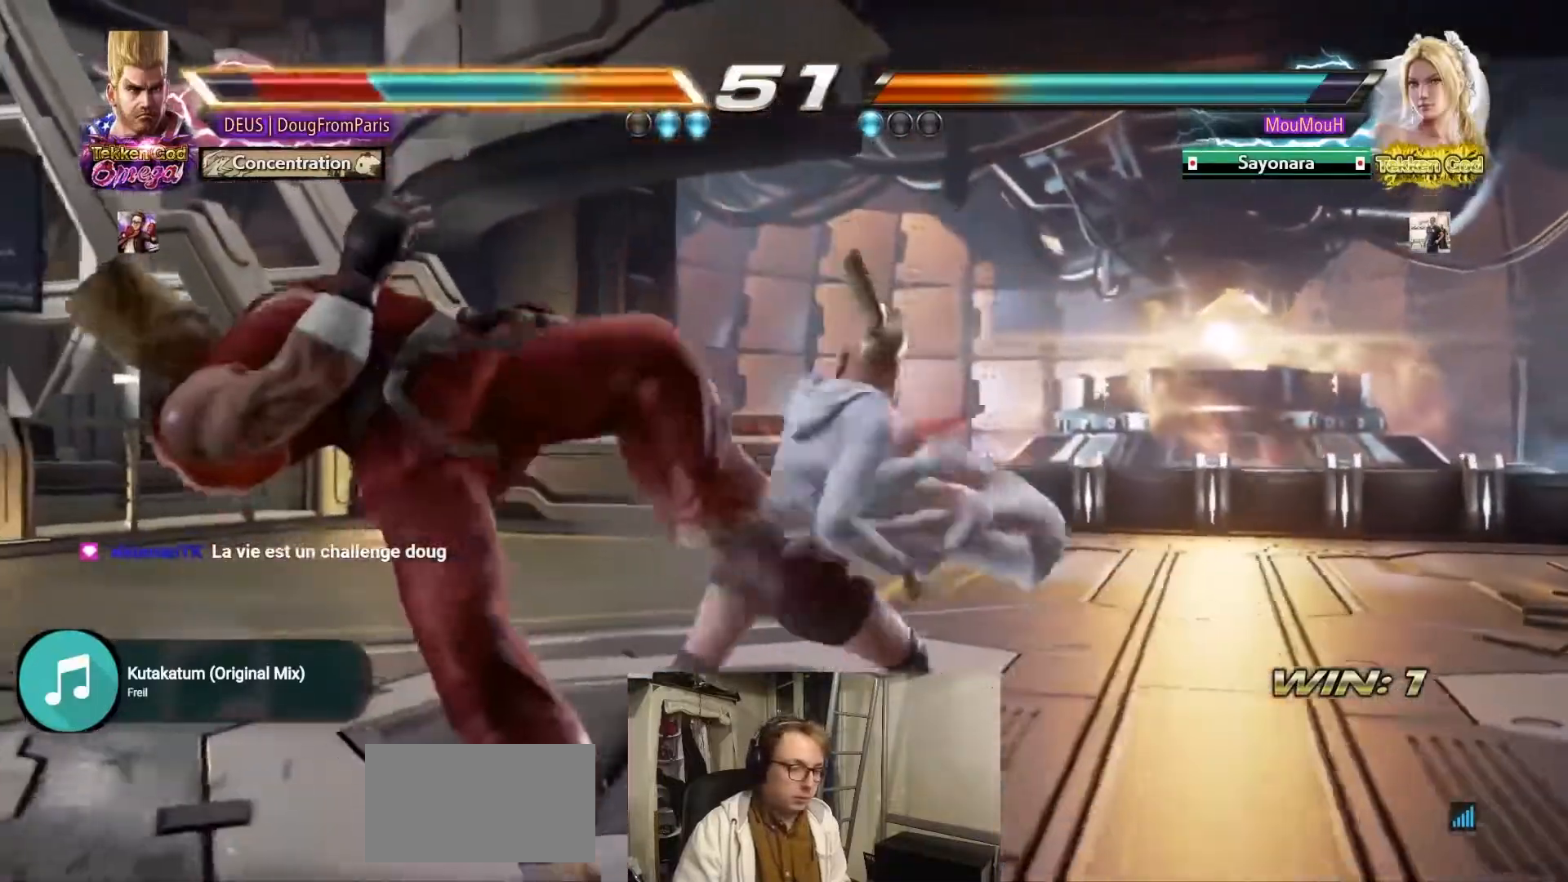
{"dt_ms": 500, "buttons": ["SQUARE"], "left_stick": "center"}
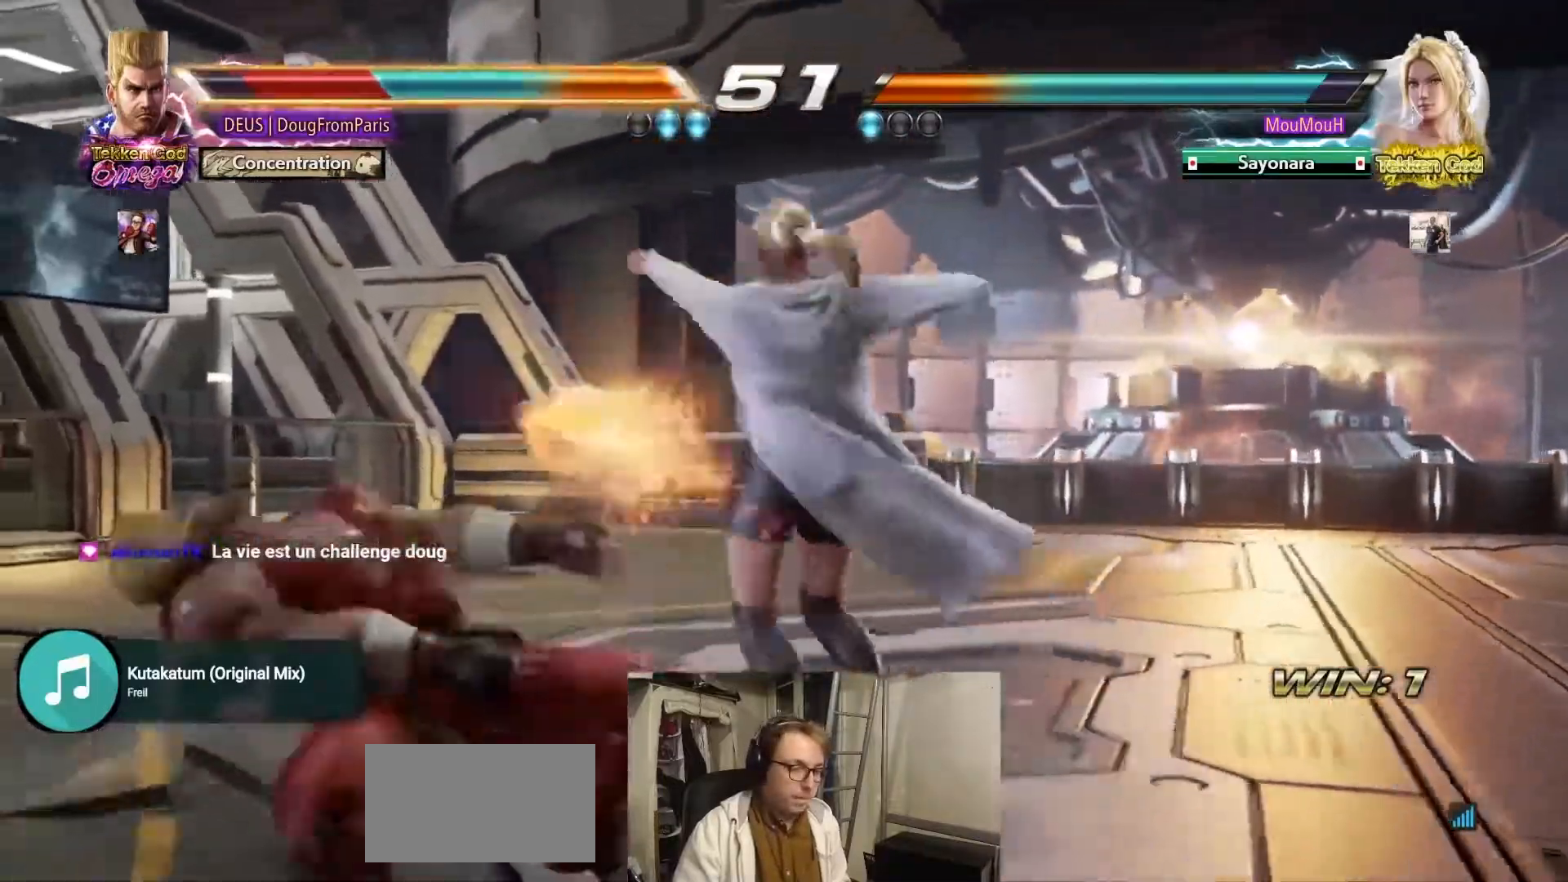
{"dt_ms": 500, "buttons": [], "left_stick": "center", "events": [[67, "SQUARE", "up"], [183, "SQUARE", "down"], [283, "SQUARE", "up"], [383, "SQUARE", "down"], [500, "SQUARE", "up"]]}
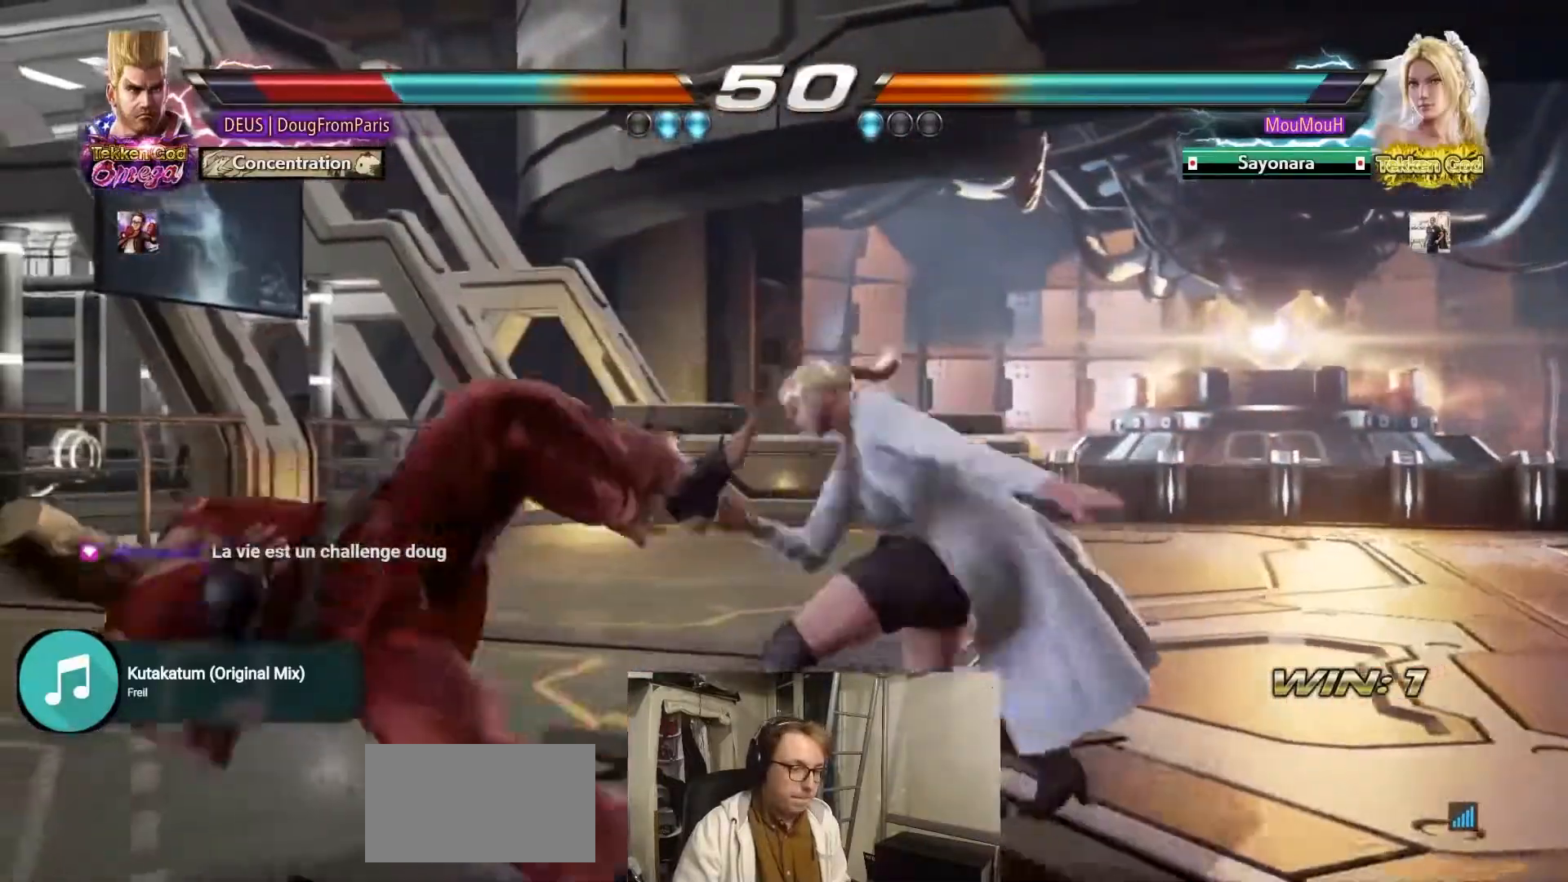
{"dt_ms": 500, "buttons": ["SQUARE"], "left_stick": "center", "events": [[83, "SQUARE", "down"], [250, "SQUARE", "up"], [383, "SQUARE", "down"]]}
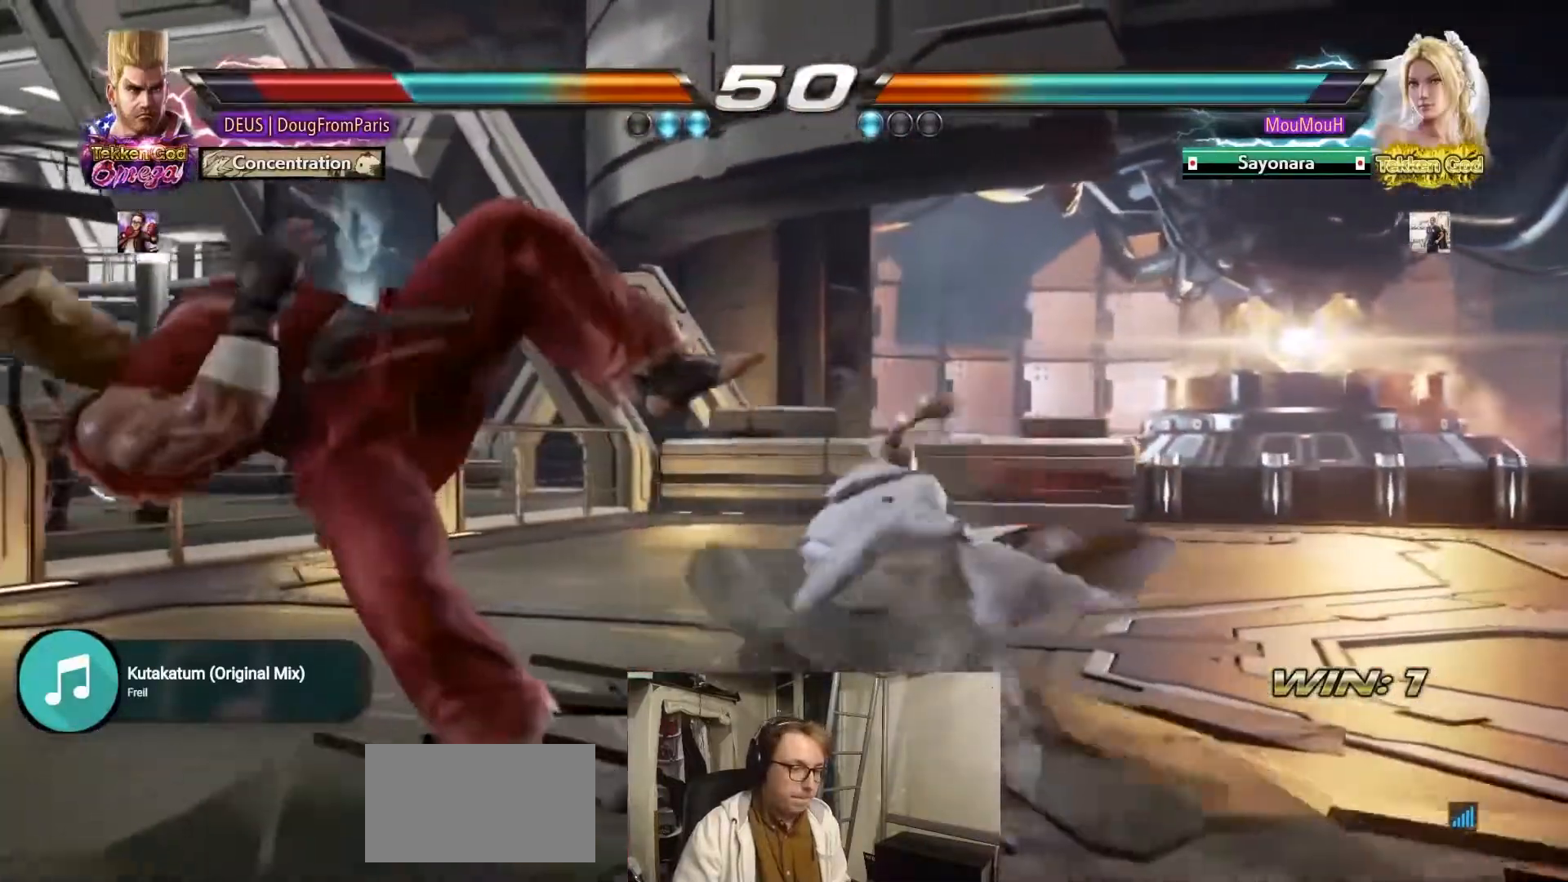
{"dt_ms": 500, "buttons": [], "left_stick": "center", "events": [[33, "SQUARE", "up"], [133, "SQUARE", "down"], [300, "SQUARE", "up"]]}
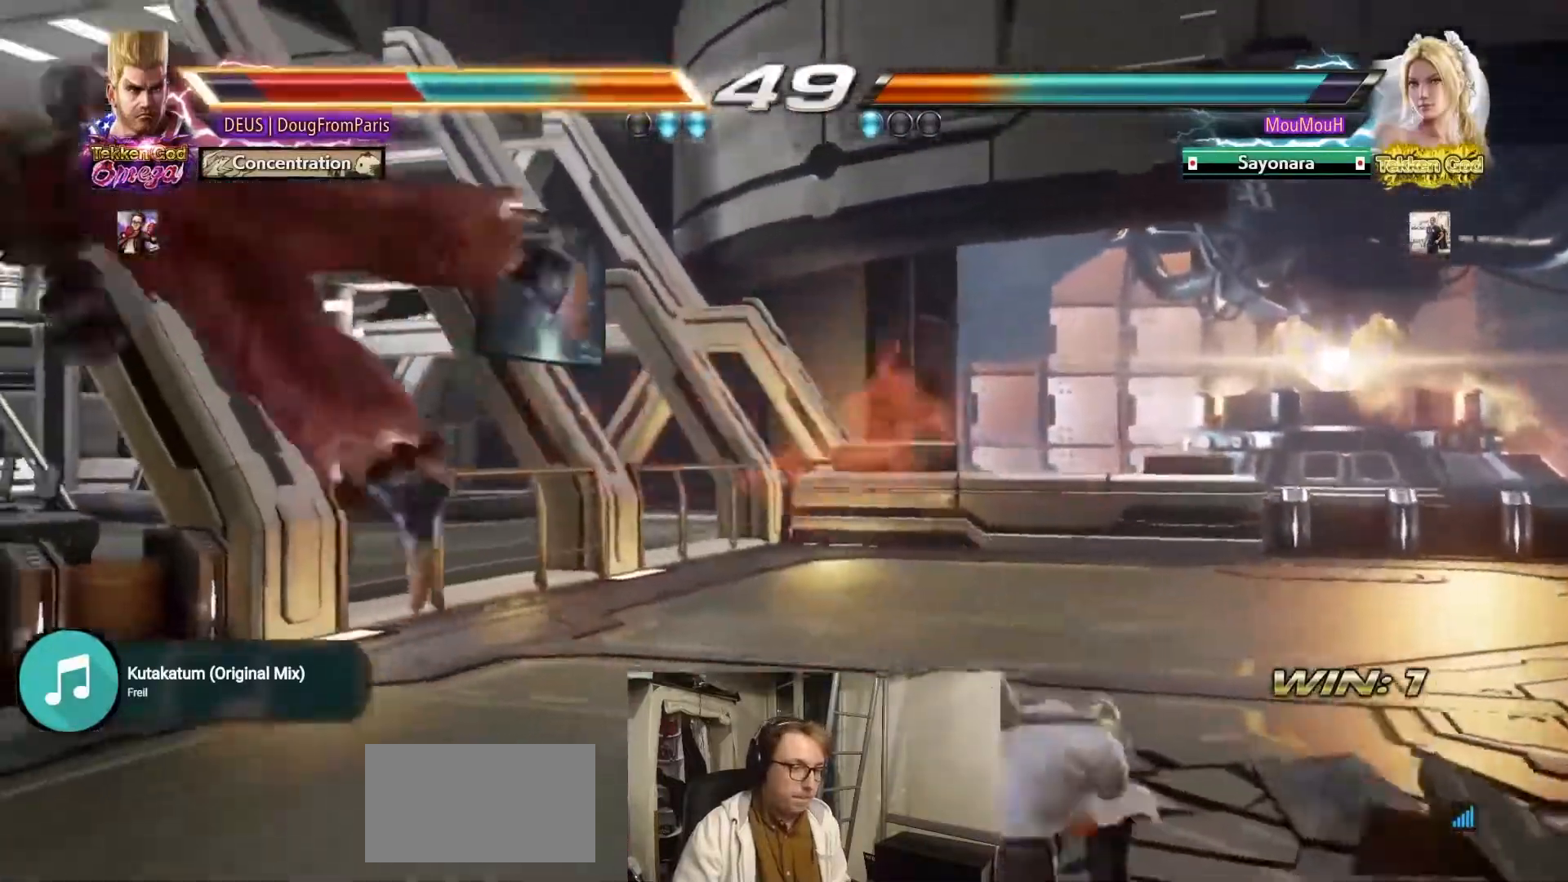
{"dt_ms": 500, "buttons": [], "left_stick": "center", "events": []}
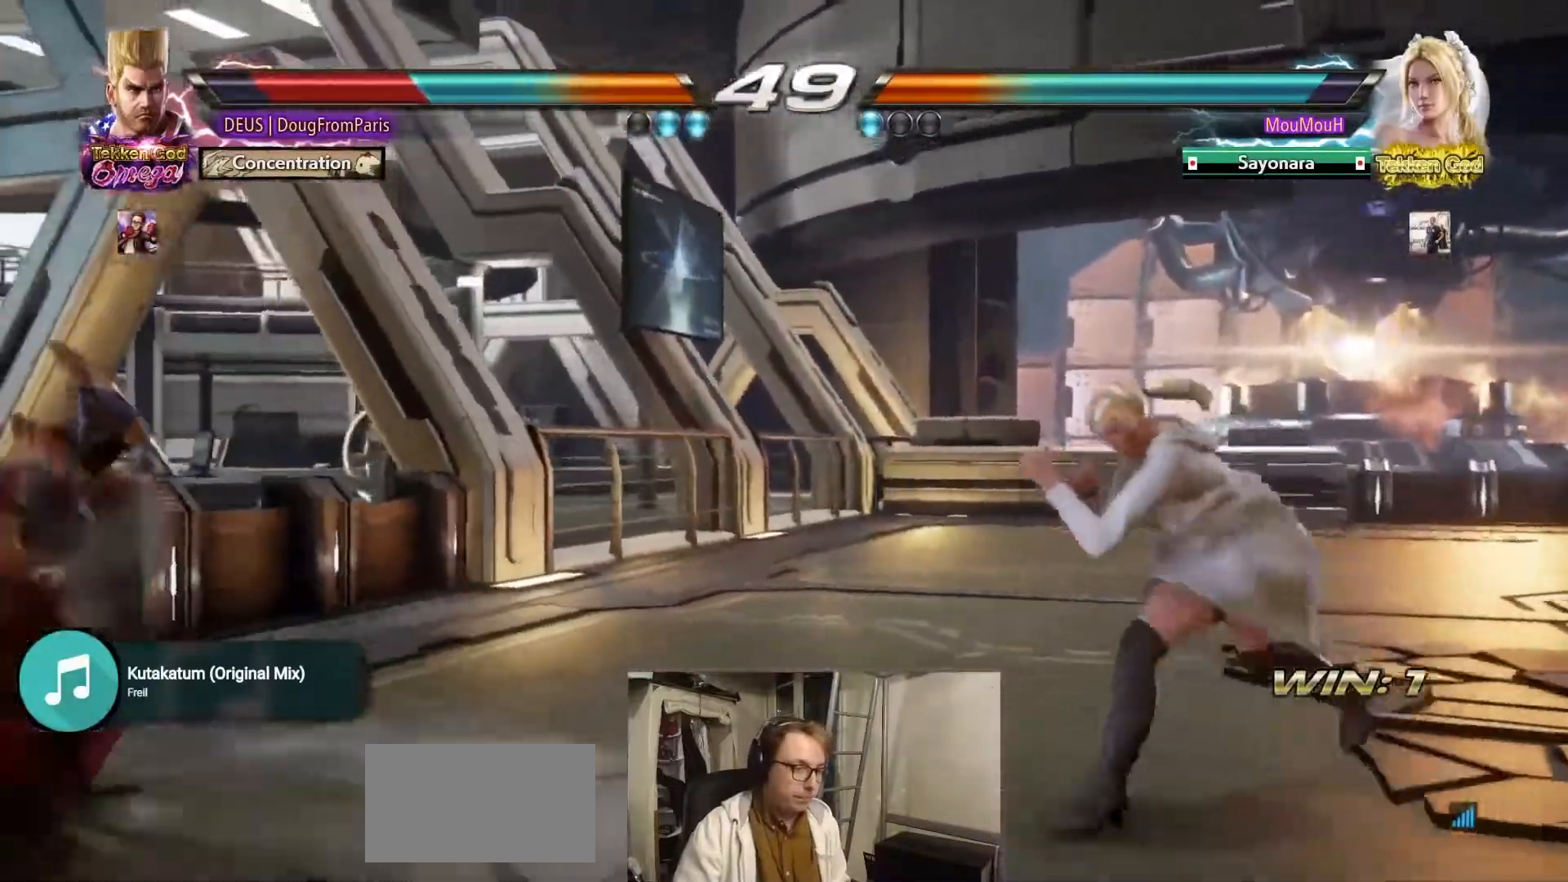
{"dt_ms": 500, "buttons": ["SQUARE"], "left_stick": "center", "events": [[383, "SQUARE", "down"]]}
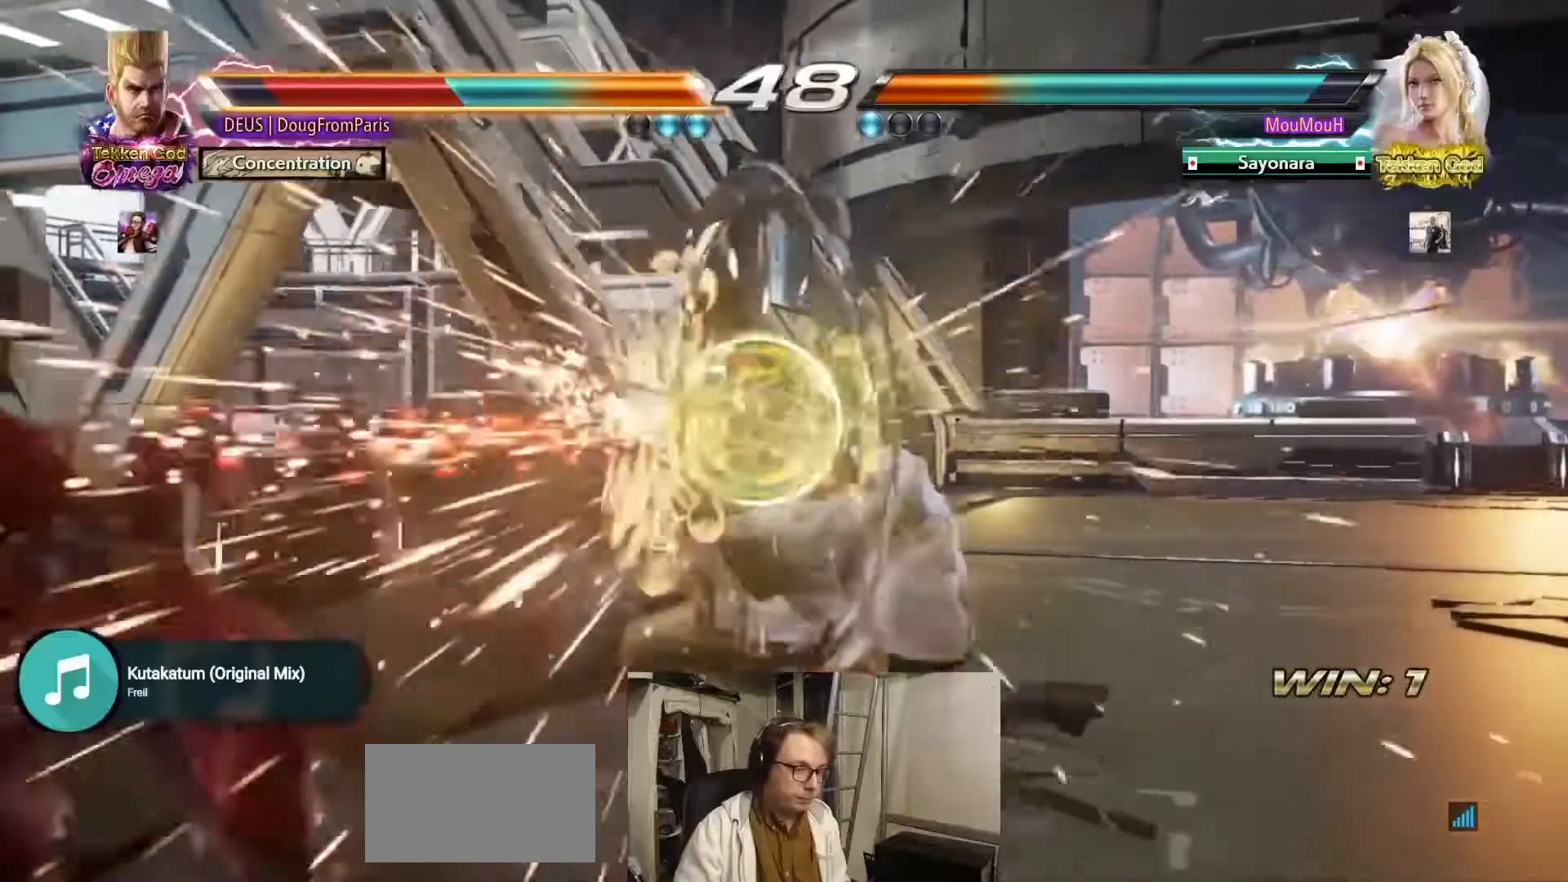
{"dt_ms": 500, "buttons": [], "left_stick": "center", "events": [[50, "SQUARE", "up"]]}
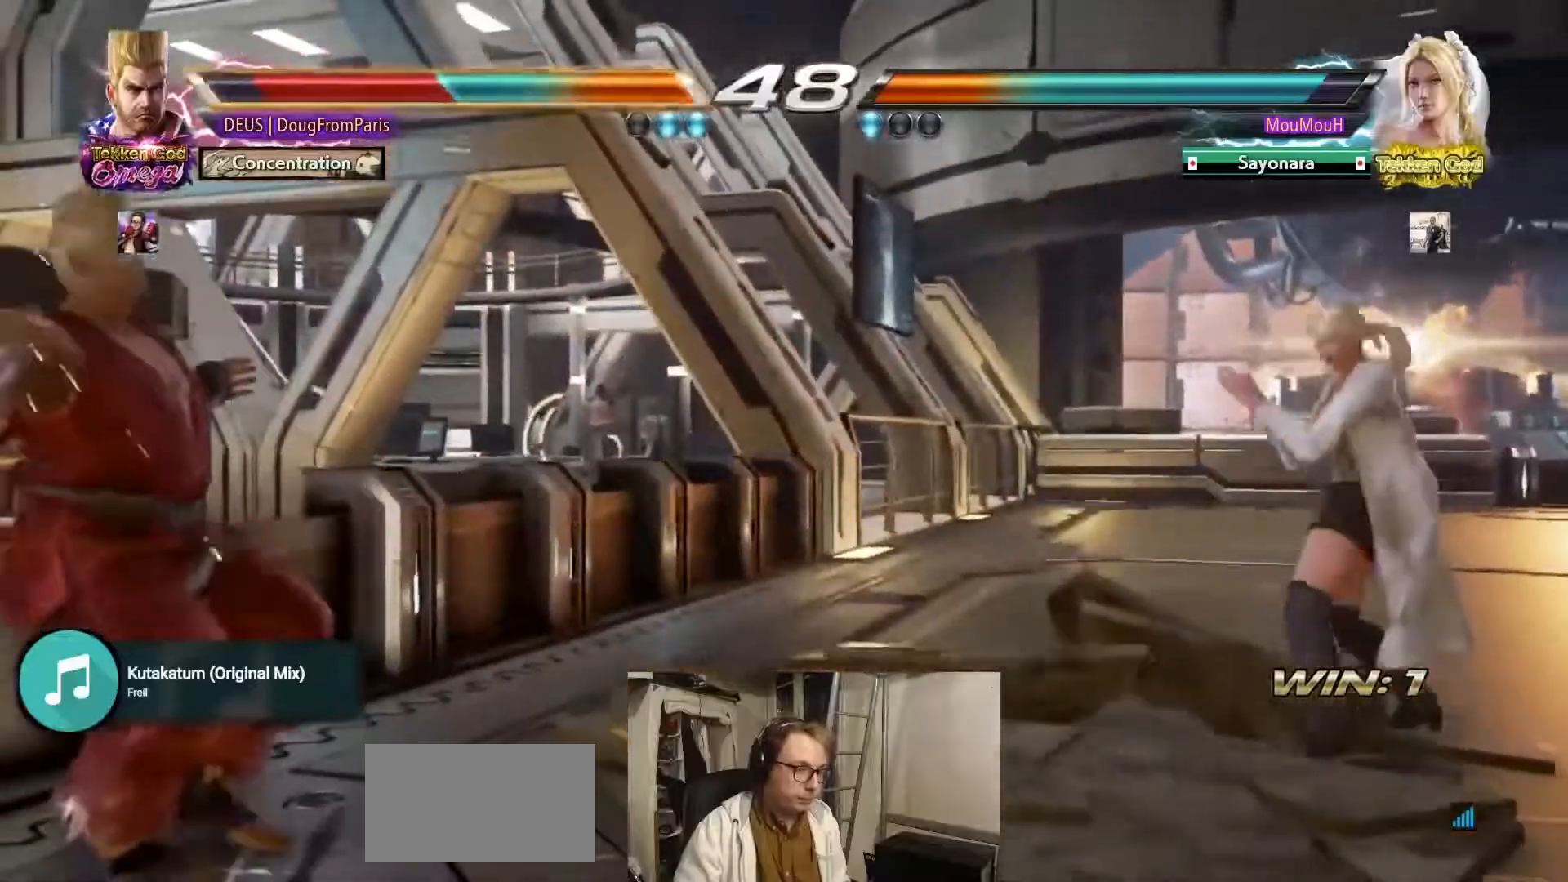
{"dt_ms": 500, "buttons": ["CROSS"], "left_stick": "center", "events": [[417, "CROSS", "down"]]}
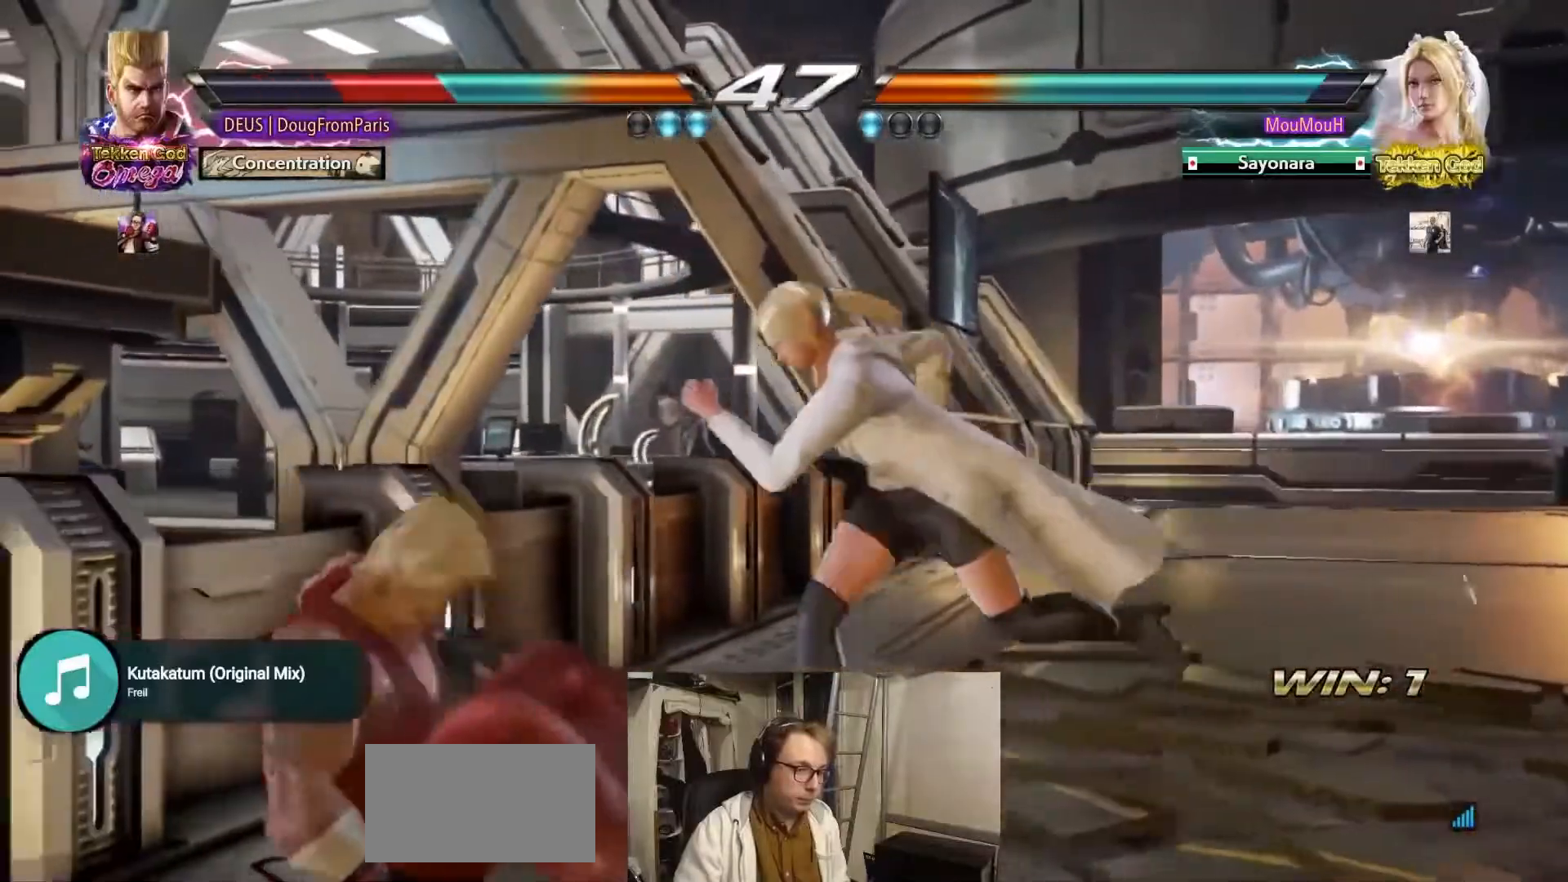
{"dt_ms": 500, "buttons": [], "left_stick": "down-left", "events": [[83, "CROSS", "up"], [167, "left_stick", "down-left"]]}
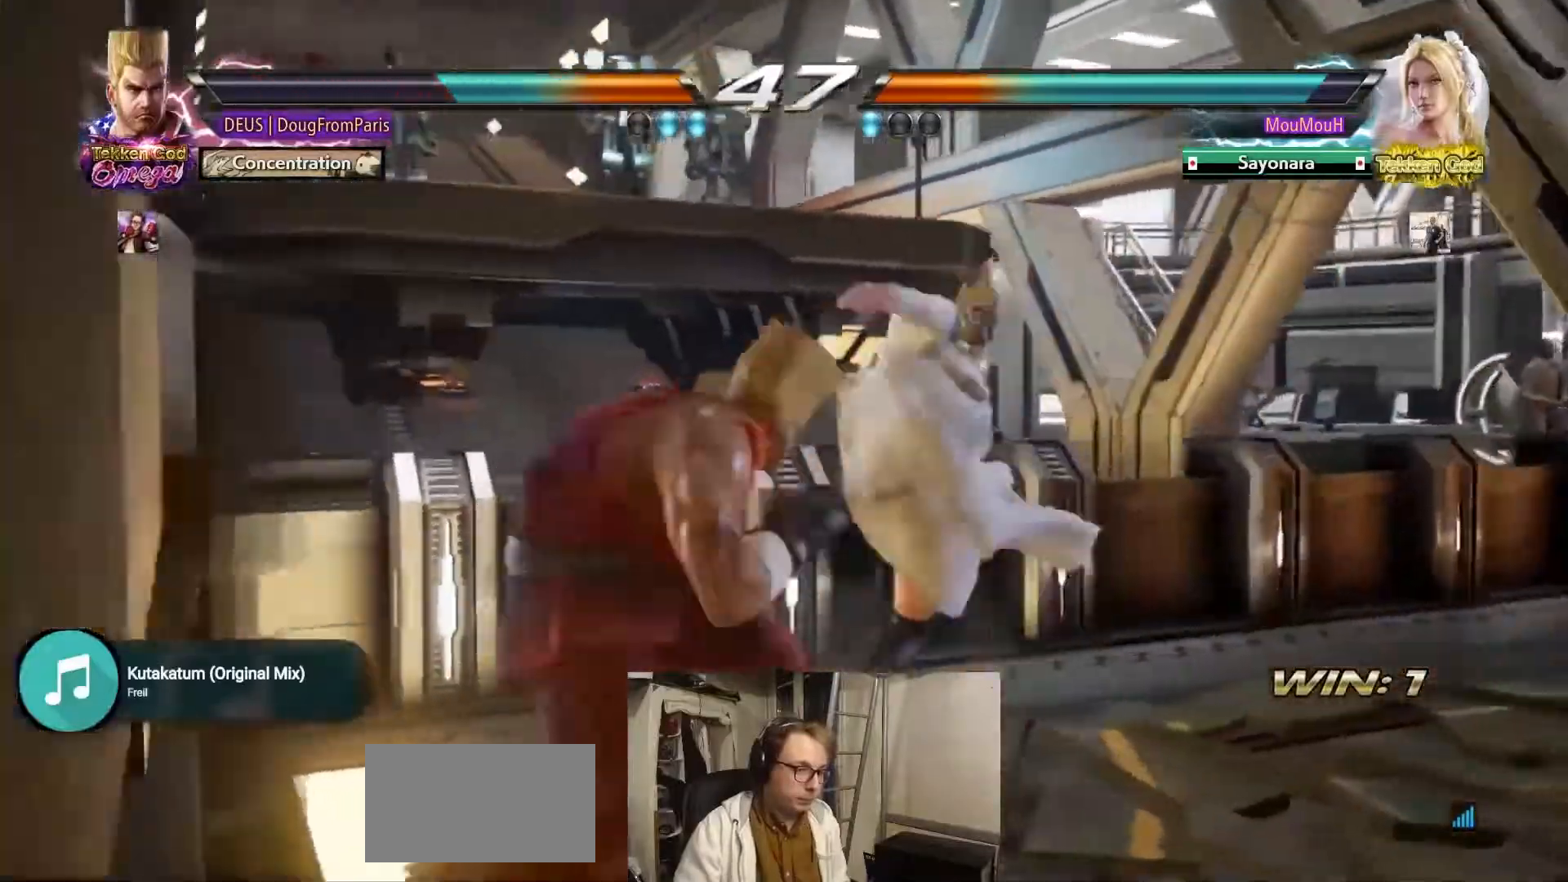
{"dt_ms": 500, "buttons": ["TRIANGLE"], "left_stick": "center", "events": [[250, "left_stick", "center"], [350, "CROSS", "down"], [450, "CROSS", "up"], [500, "TRIANGLE", "down"]]}
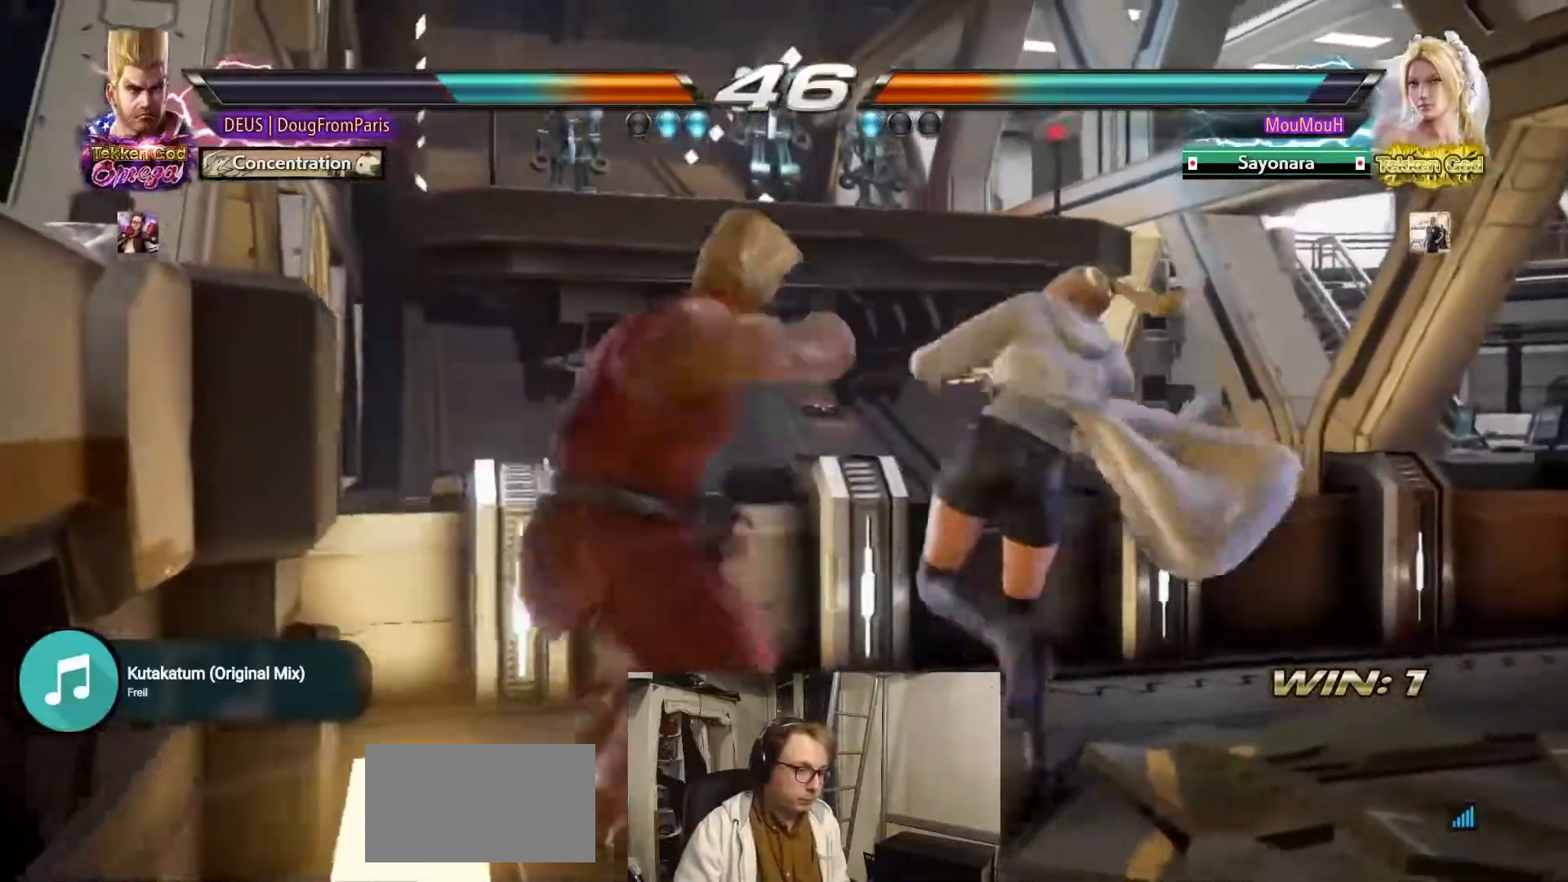
{"dt_ms": 500, "buttons": ["TRIANGLE"], "left_stick": "center", "events": [[67, "TRIANGLE", "up"], [217, "TRIANGLE", "down"]]}
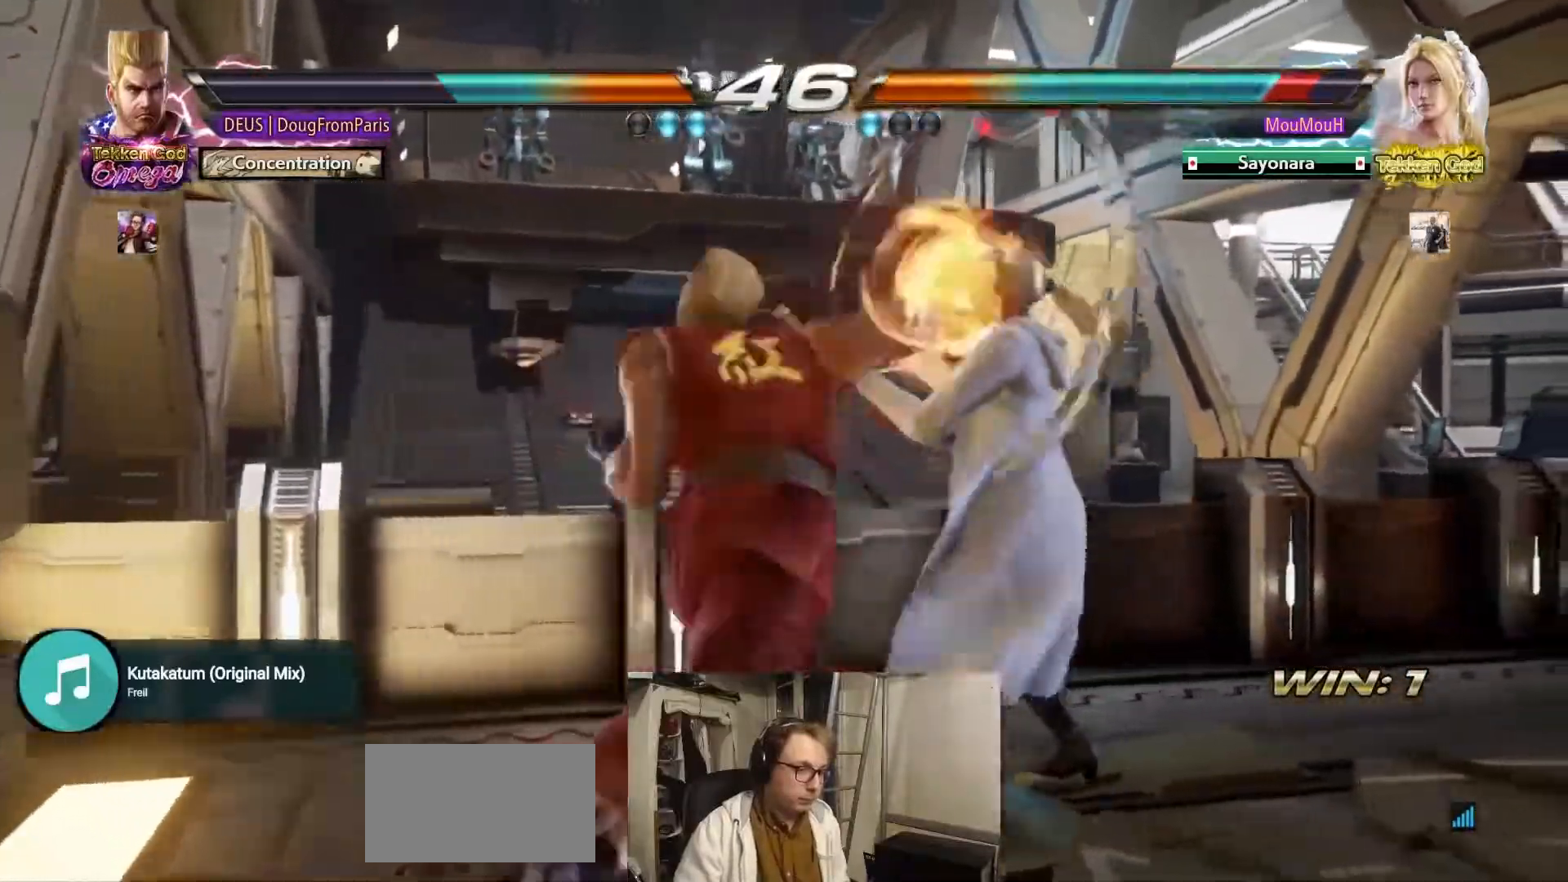
{"dt_ms": 500, "buttons": [], "left_stick": "center", "events": [[183, "TRIANGLE", "up"], [417, "left_stick", "right"], [483, "left_stick", "center"]]}
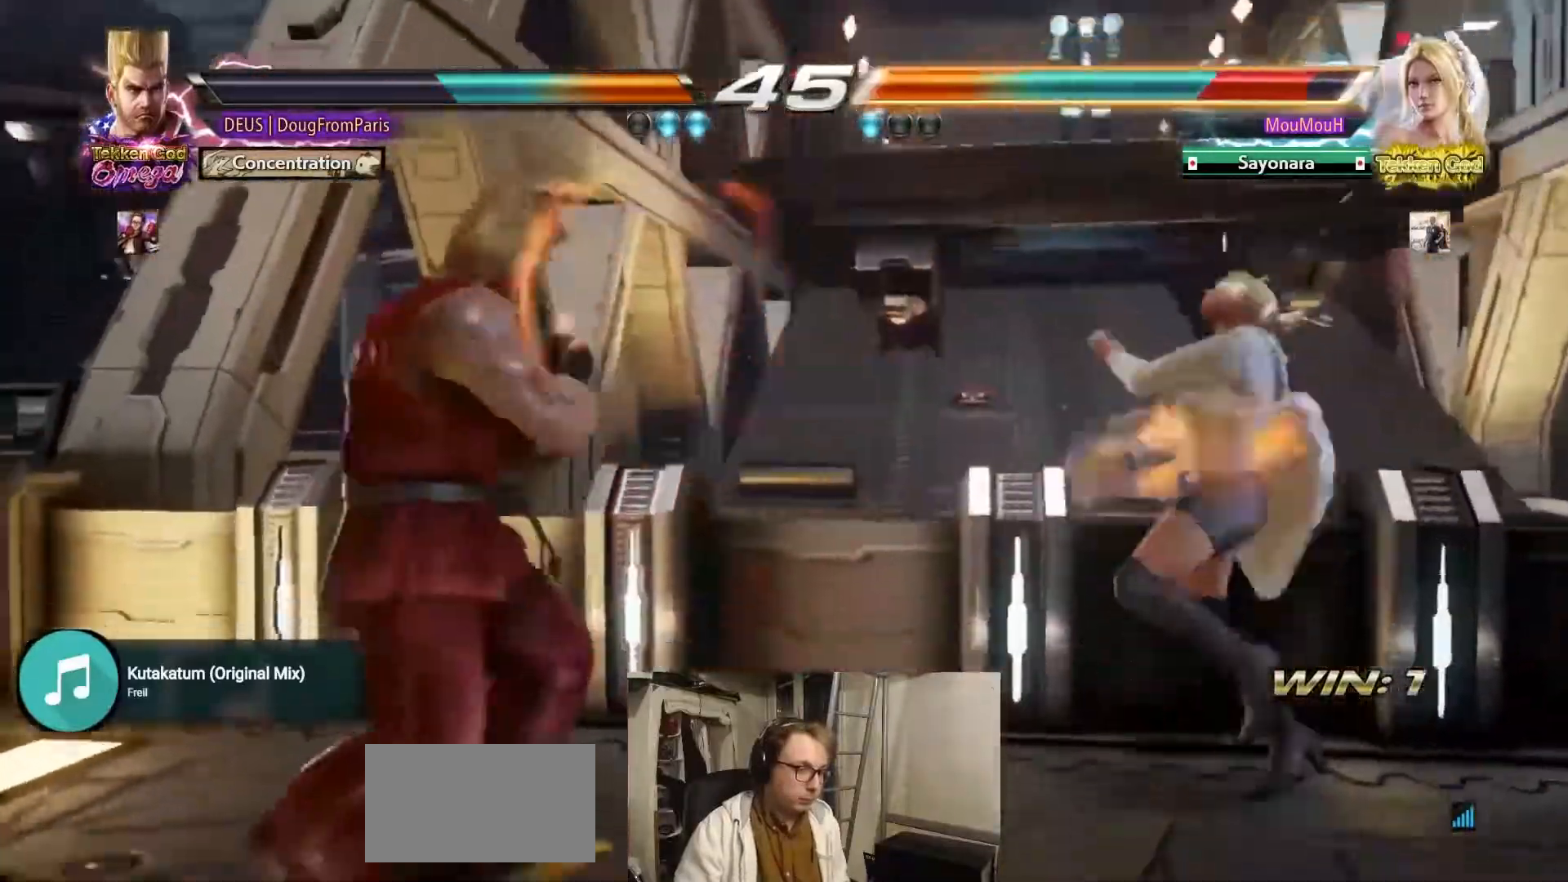
{"dt_ms": 500, "buttons": [], "left_stick": "right", "events": [[83, "left_stick", "right"], [300, "left_stick", "down"], [350, "left_stick", "center"], [483, "left_stick", "right"]]}
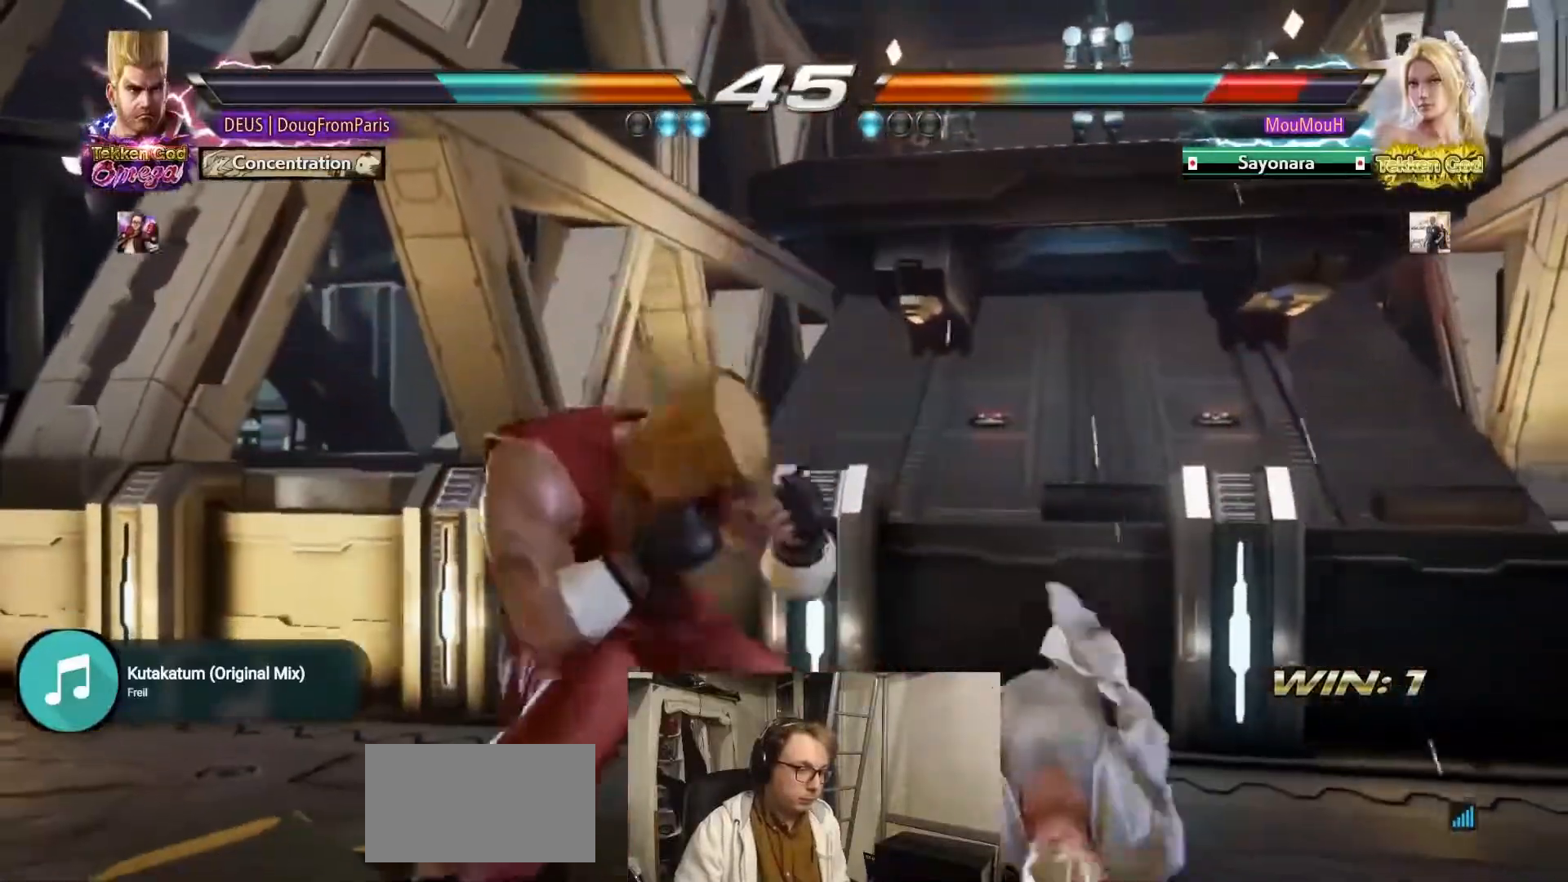
{"dt_ms": 500, "buttons": [], "left_stick": "center"}
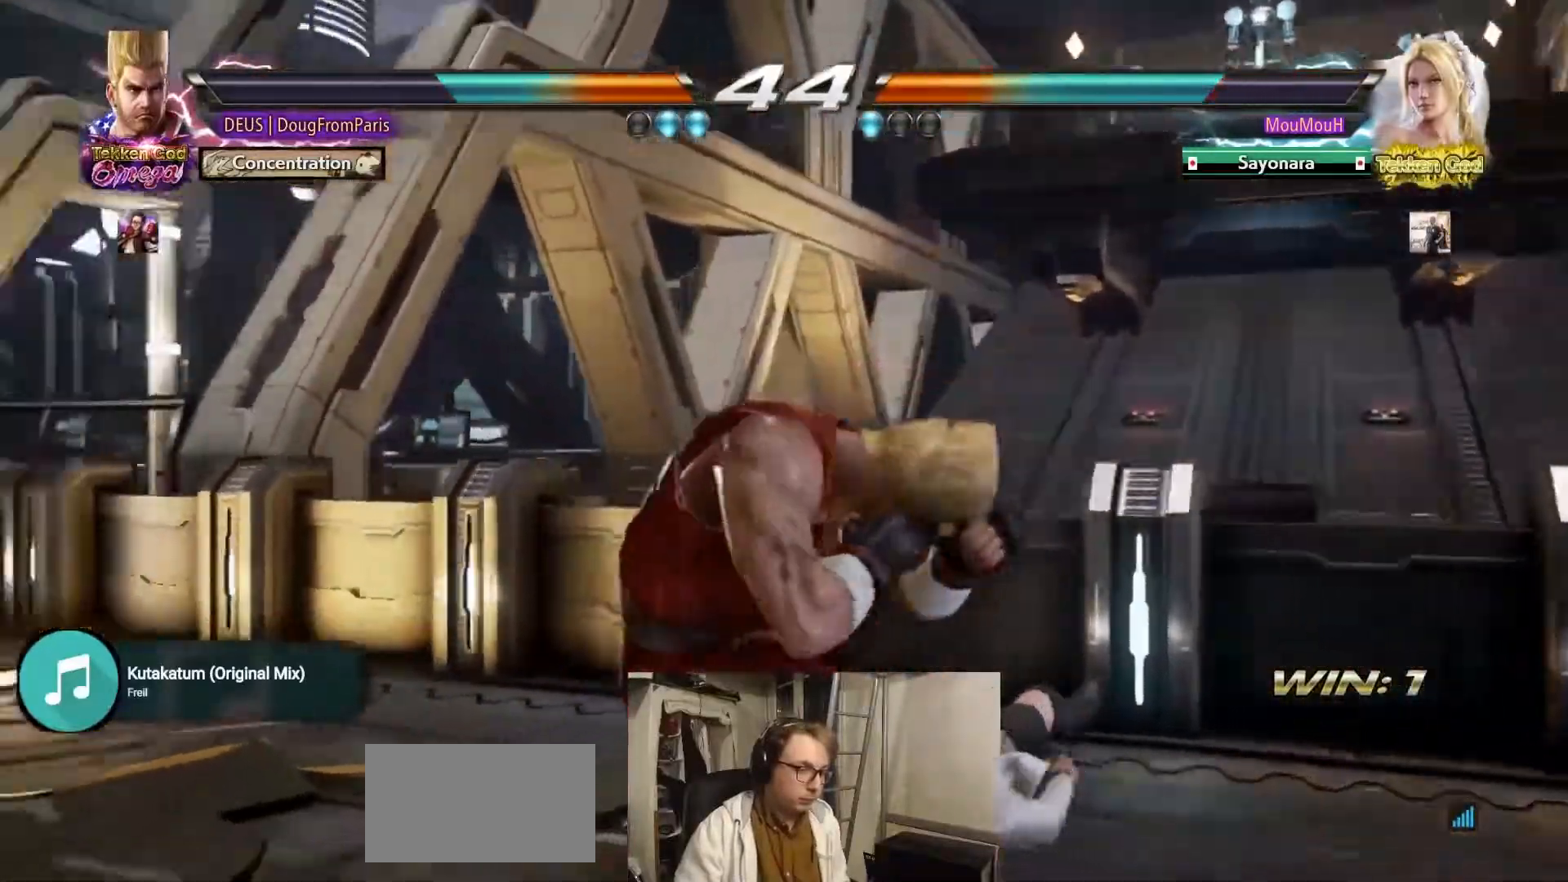
{"dt_ms": 500, "buttons": ["CROSS"], "left_stick": "down", "events": [[100, "left_stick", "down"], [150, "CROSS", "down"]]}